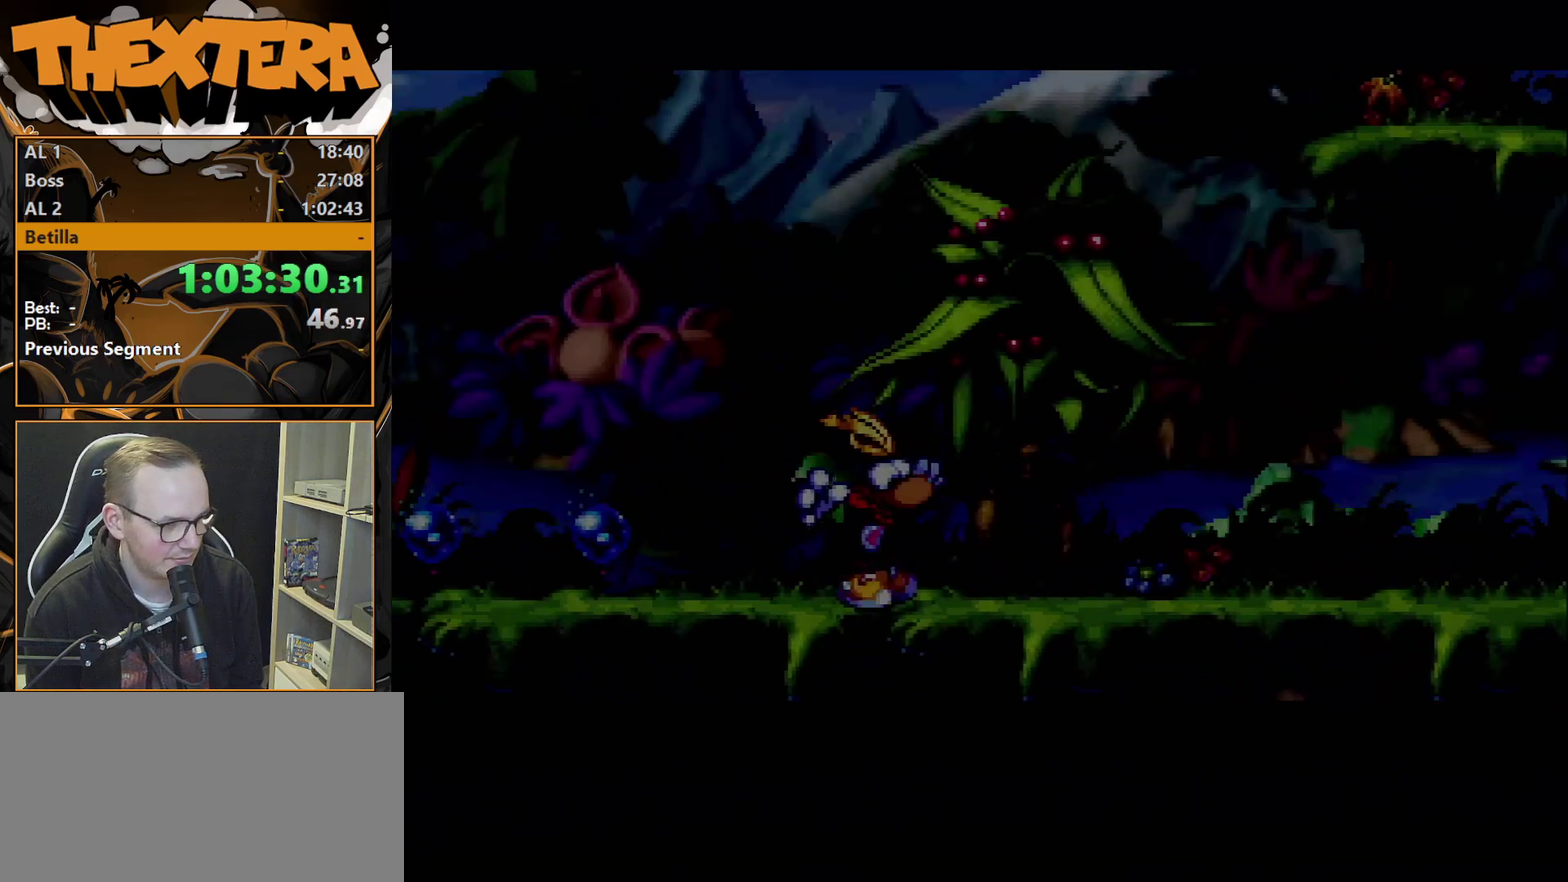
Gameplay with a controller (PlayStation layout); each line is a JSON object with the inputs held at the frame after it (dt_ms = milliseconds from this image to that frame). "events" lists button and stick changes between this image and that frame as [ms after this image, input, new state], when the widget could be followed in between. Not read: L3 R3.
{"dt_ms": 500, "buttons": ["DPAD_RIGHT"], "events": []}
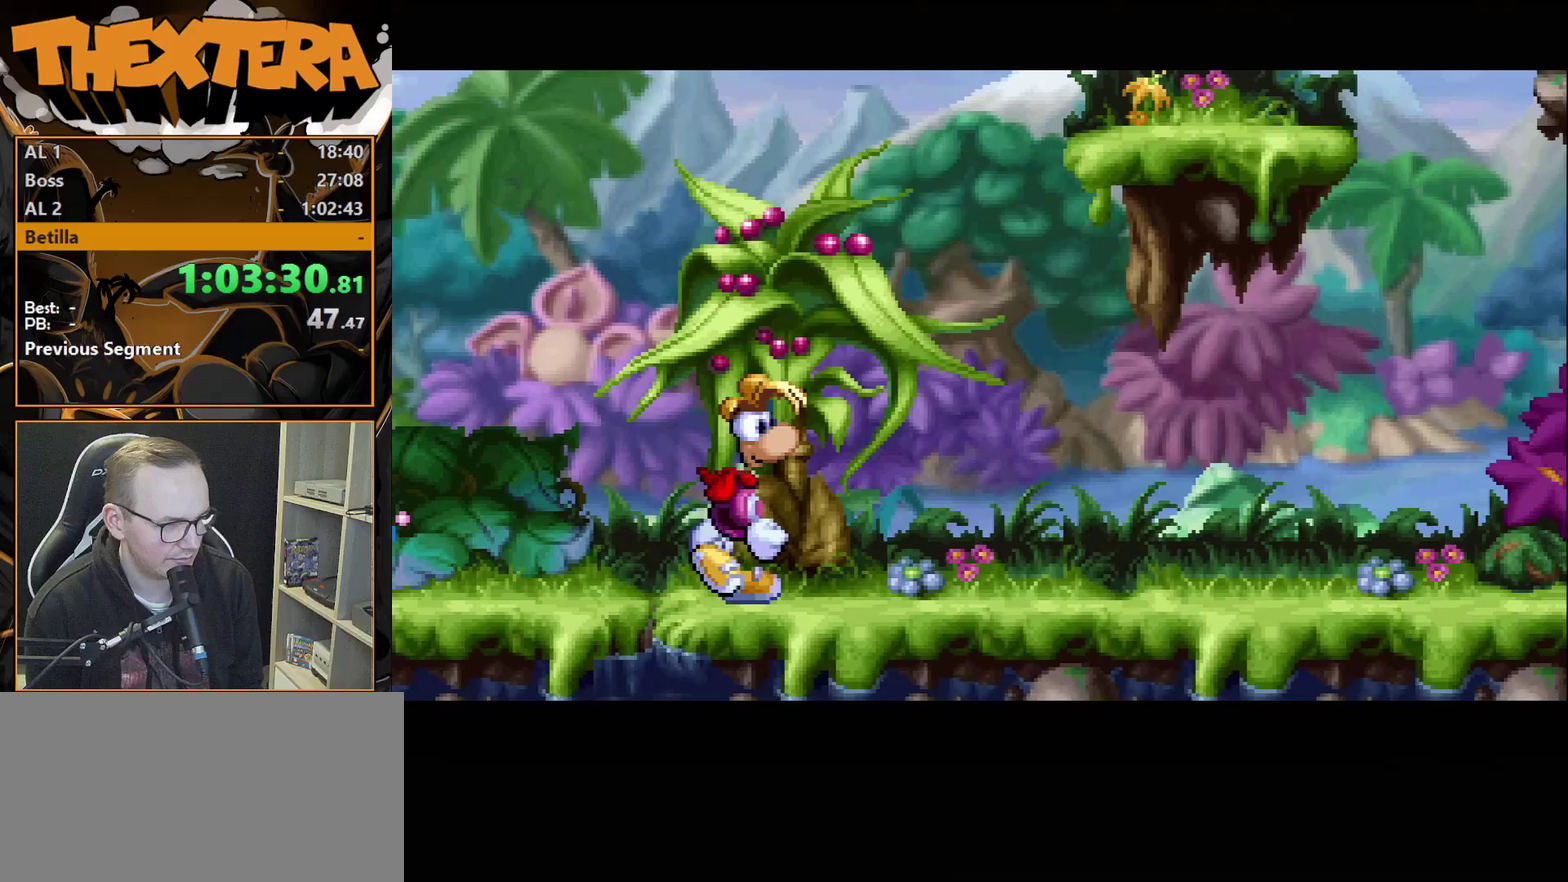
{"dt_ms": 500, "buttons": ["DPAD_RIGHT"], "events": [[200, "CROSS", "down"], [467, "CROSS", "up"]]}
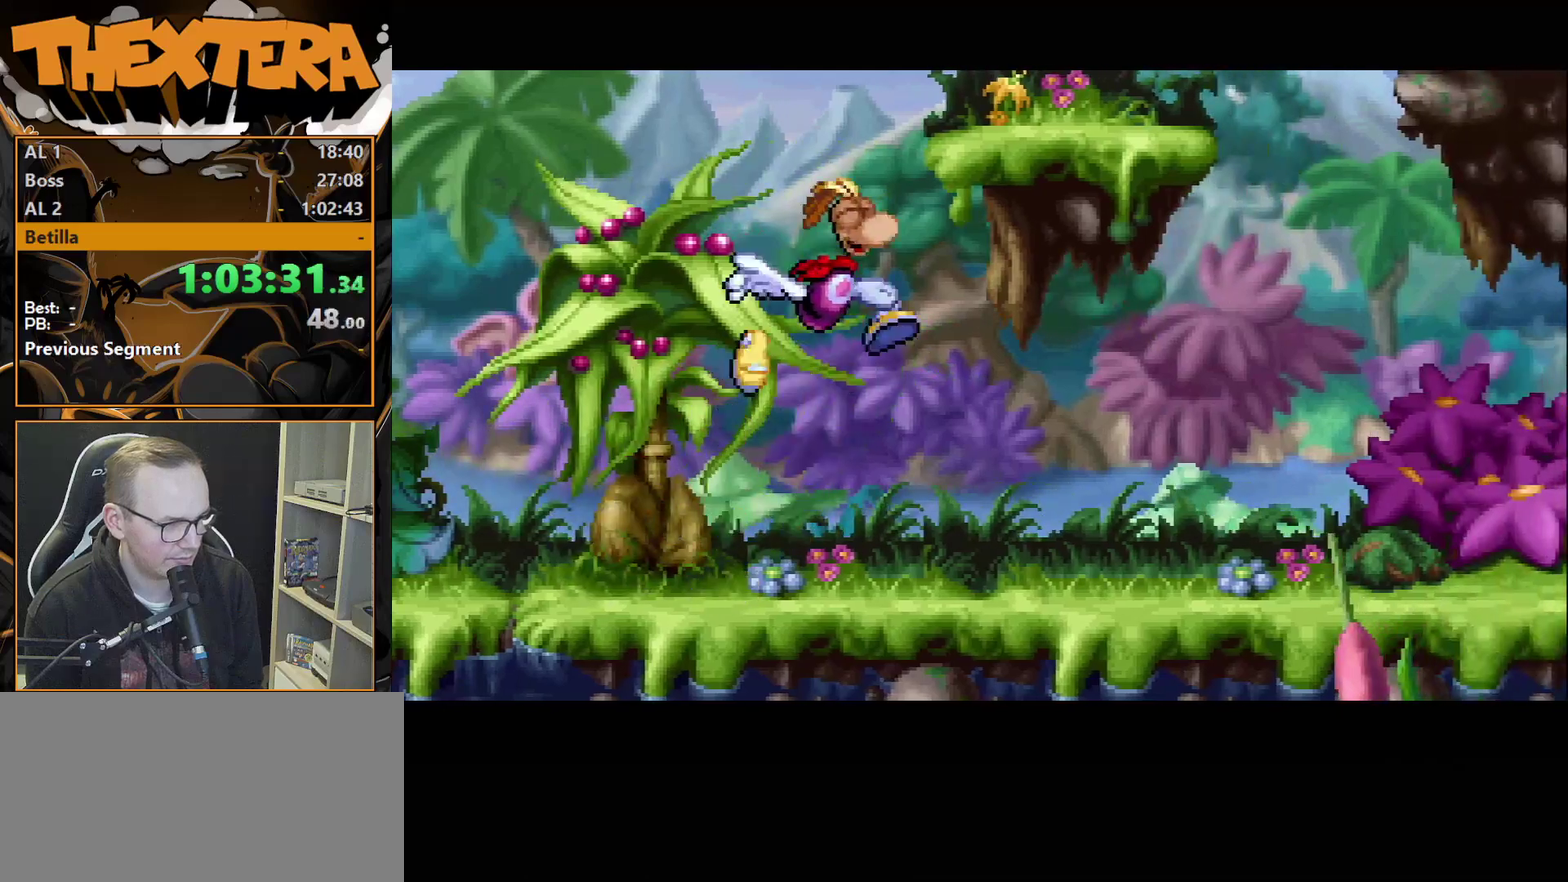
{"dt_ms": 200, "buttons": ["DPAD_RIGHT"], "events": [[50, "CROSS", "down"], [133, "CROSS", "up"]]}
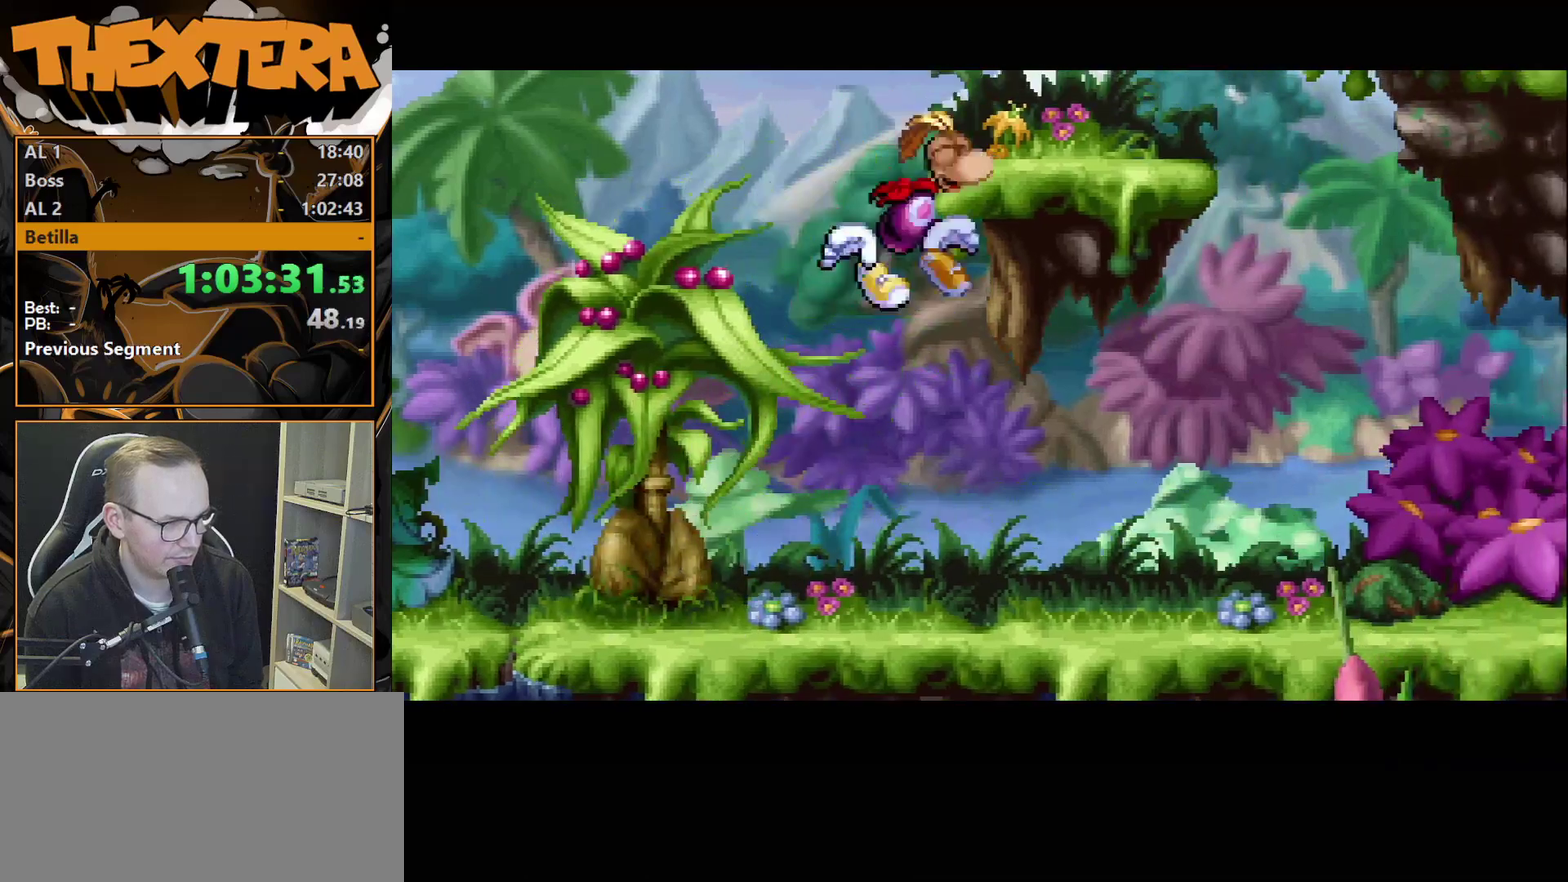
{"dt_ms": 300, "buttons": ["DPAD_RIGHT"], "events": []}
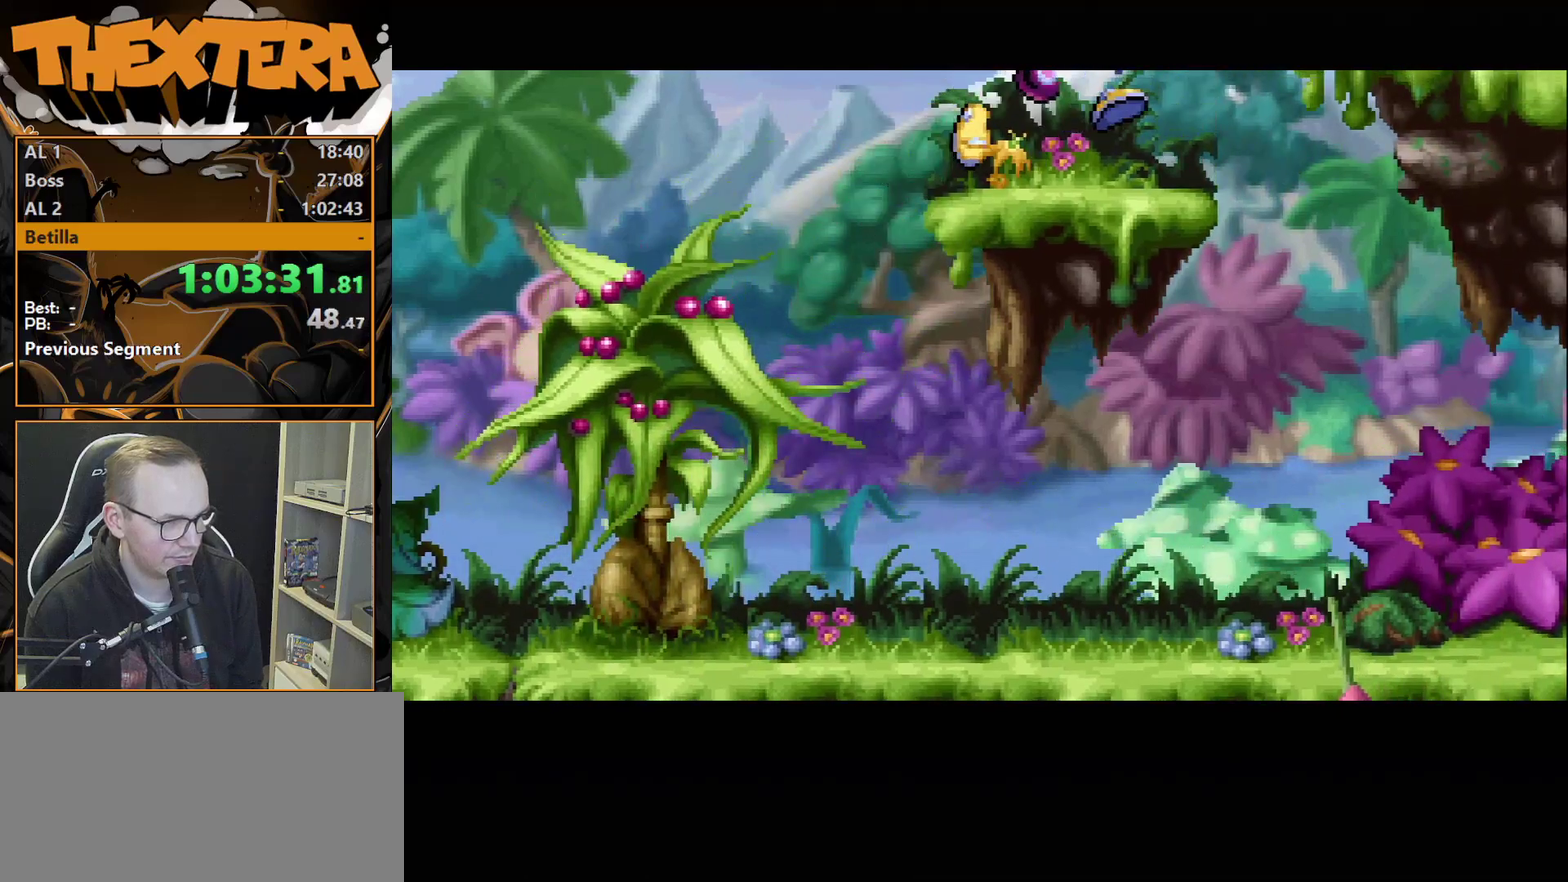
{"dt_ms": 500, "buttons": ["DPAD_RIGHT"], "events": [[233, "CROSS", "down"], [300, "CROSS", "up"]]}
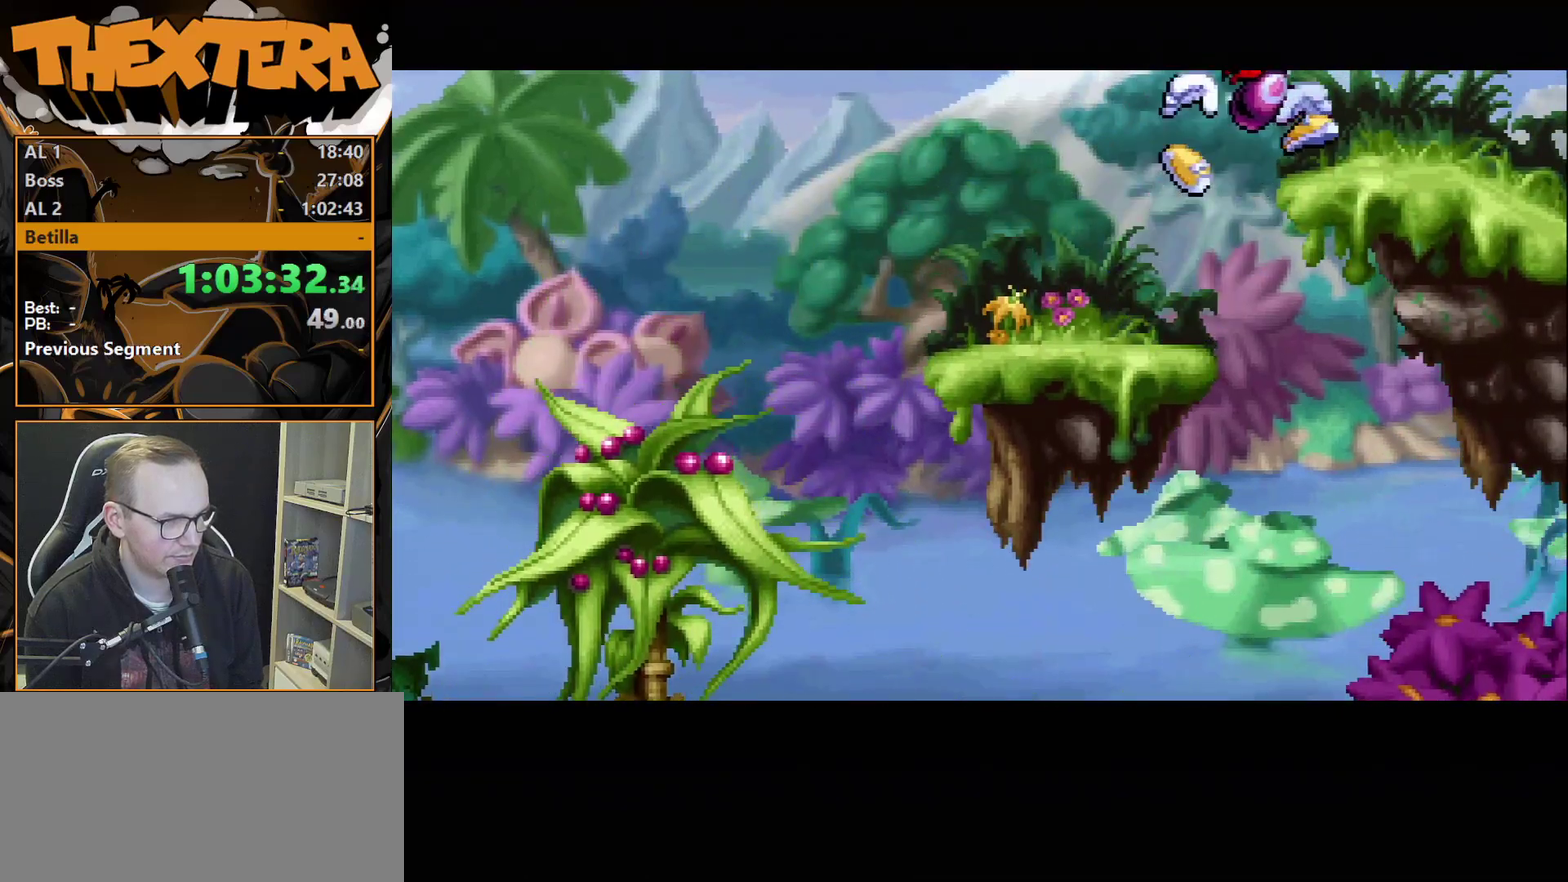
{"dt_ms": 300, "buttons": [], "events": [[150, "DPAD_RIGHT", "up"], [167, "DPAD_LEFT", "down"], [300, "DPAD_LEFT", "up"]]}
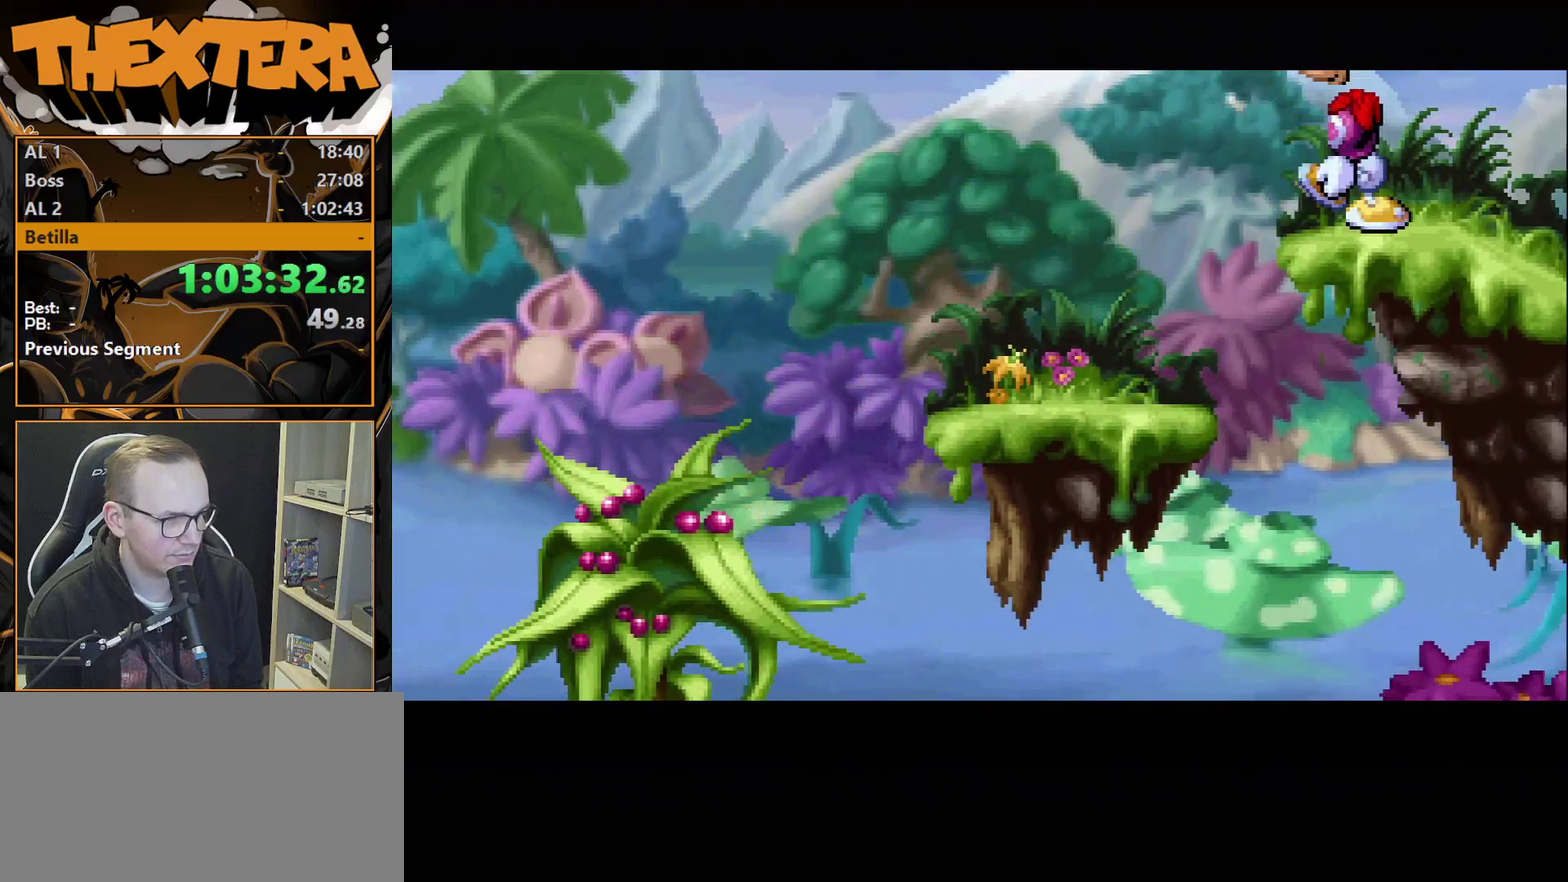
{"dt_ms": 500, "buttons": ["CROSS"], "events": [[317, "CROSS", "down"], [400, "DPAD_LEFT", "down"], [467, "DPAD_LEFT", "up"]]}
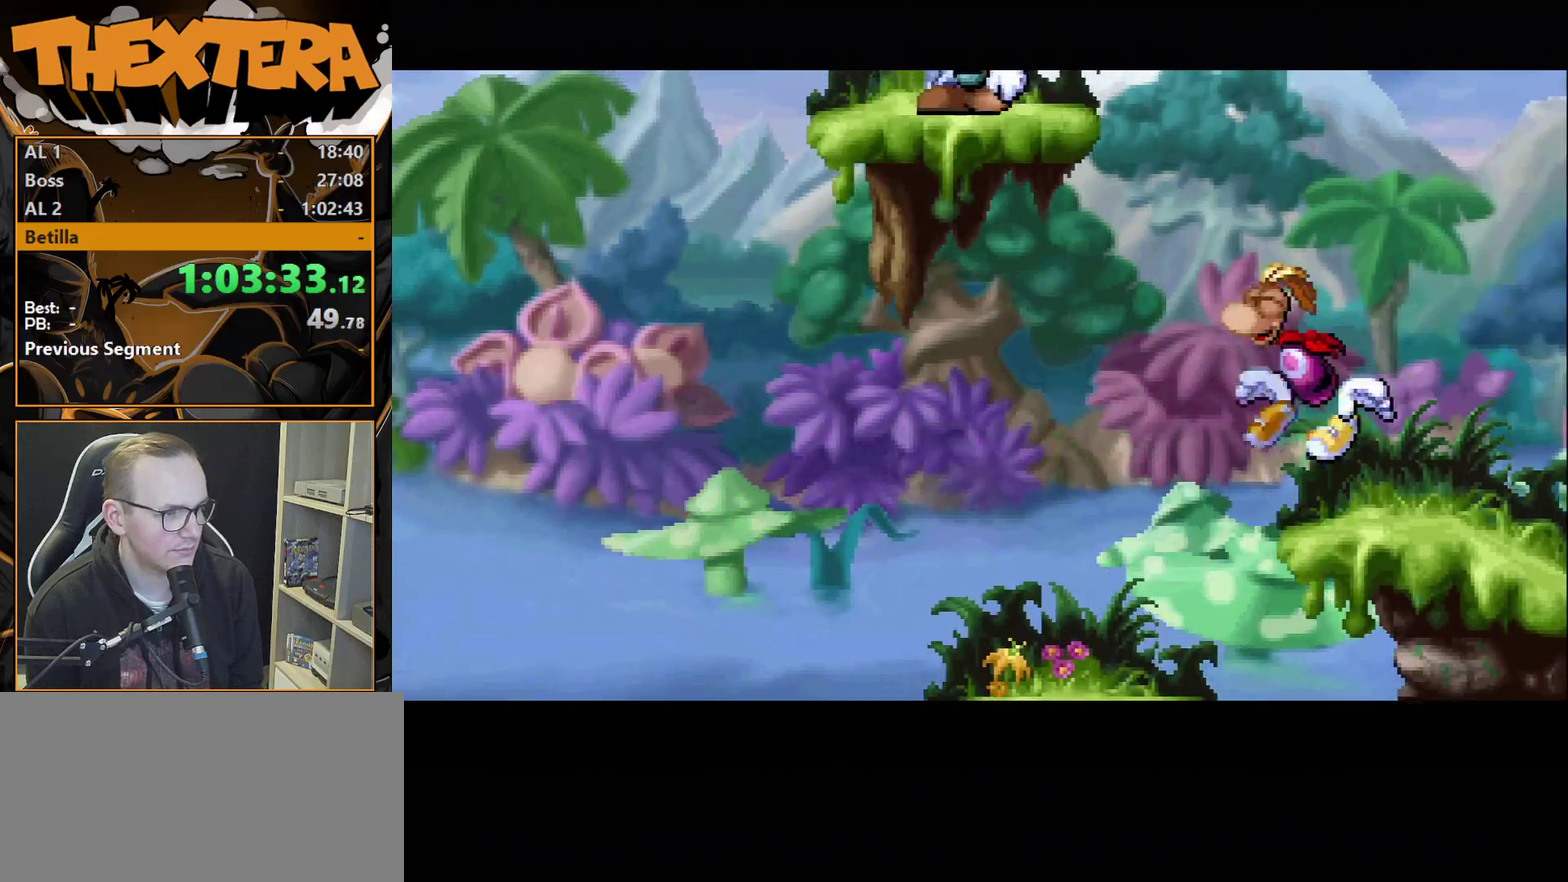
{"dt_ms": 200, "buttons": ["SQUARE", "DPAD_LEFT"], "events": [[33, "DPAD_LEFT", "down"], [167, "CROSS", "up"], [167, "SQUARE", "down"]]}
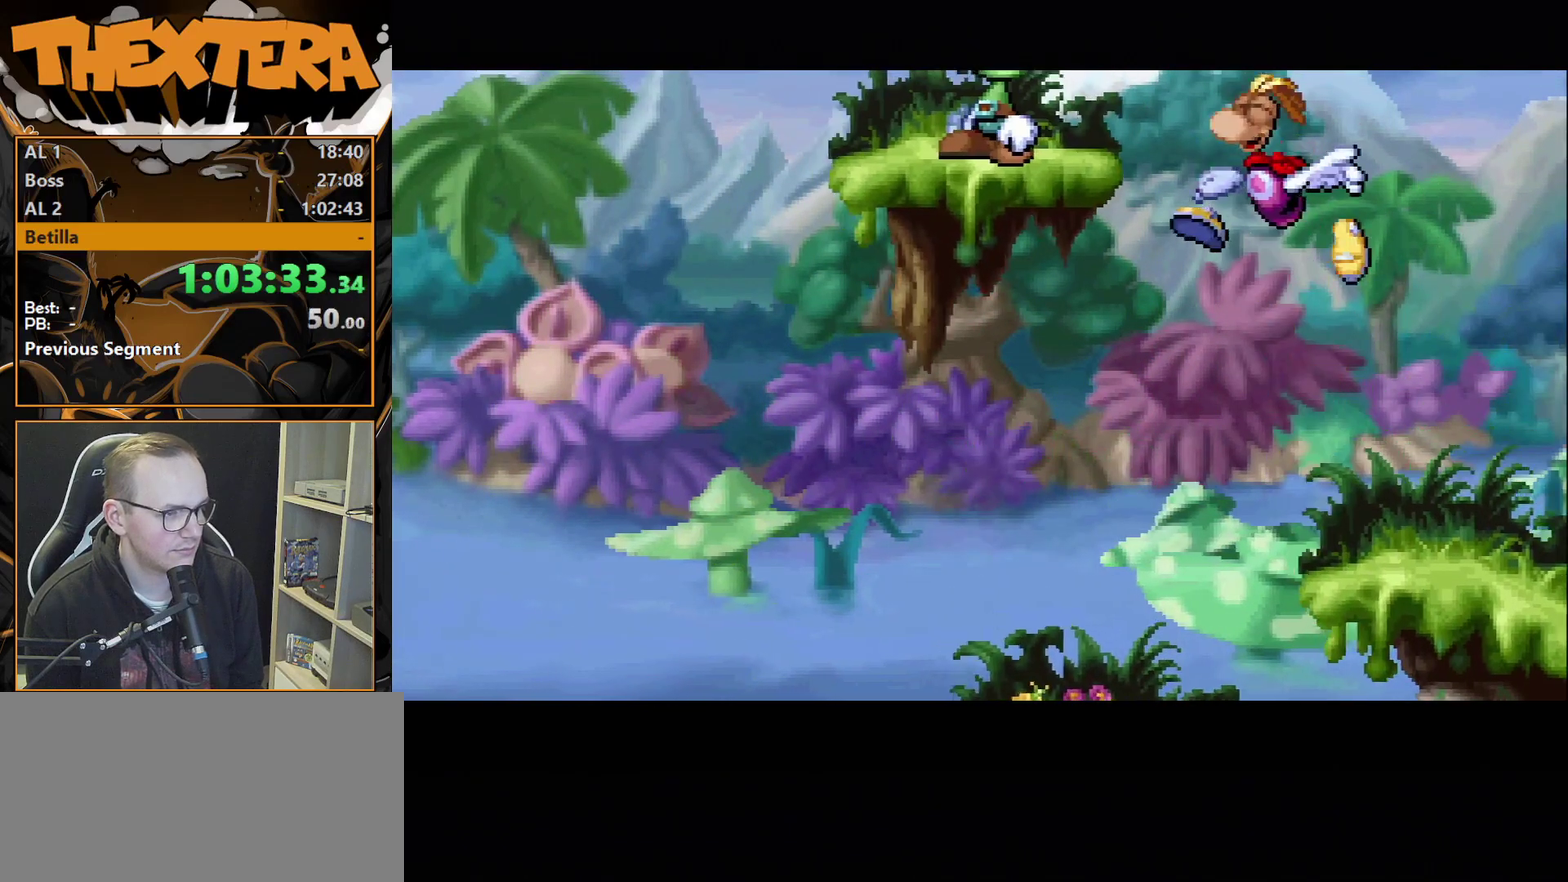
{"dt_ms": 300, "buttons": ["CROSS", "DPAD_LEFT"], "events": [[117, "SQUARE", "up"], [250, "CROSS", "down"]]}
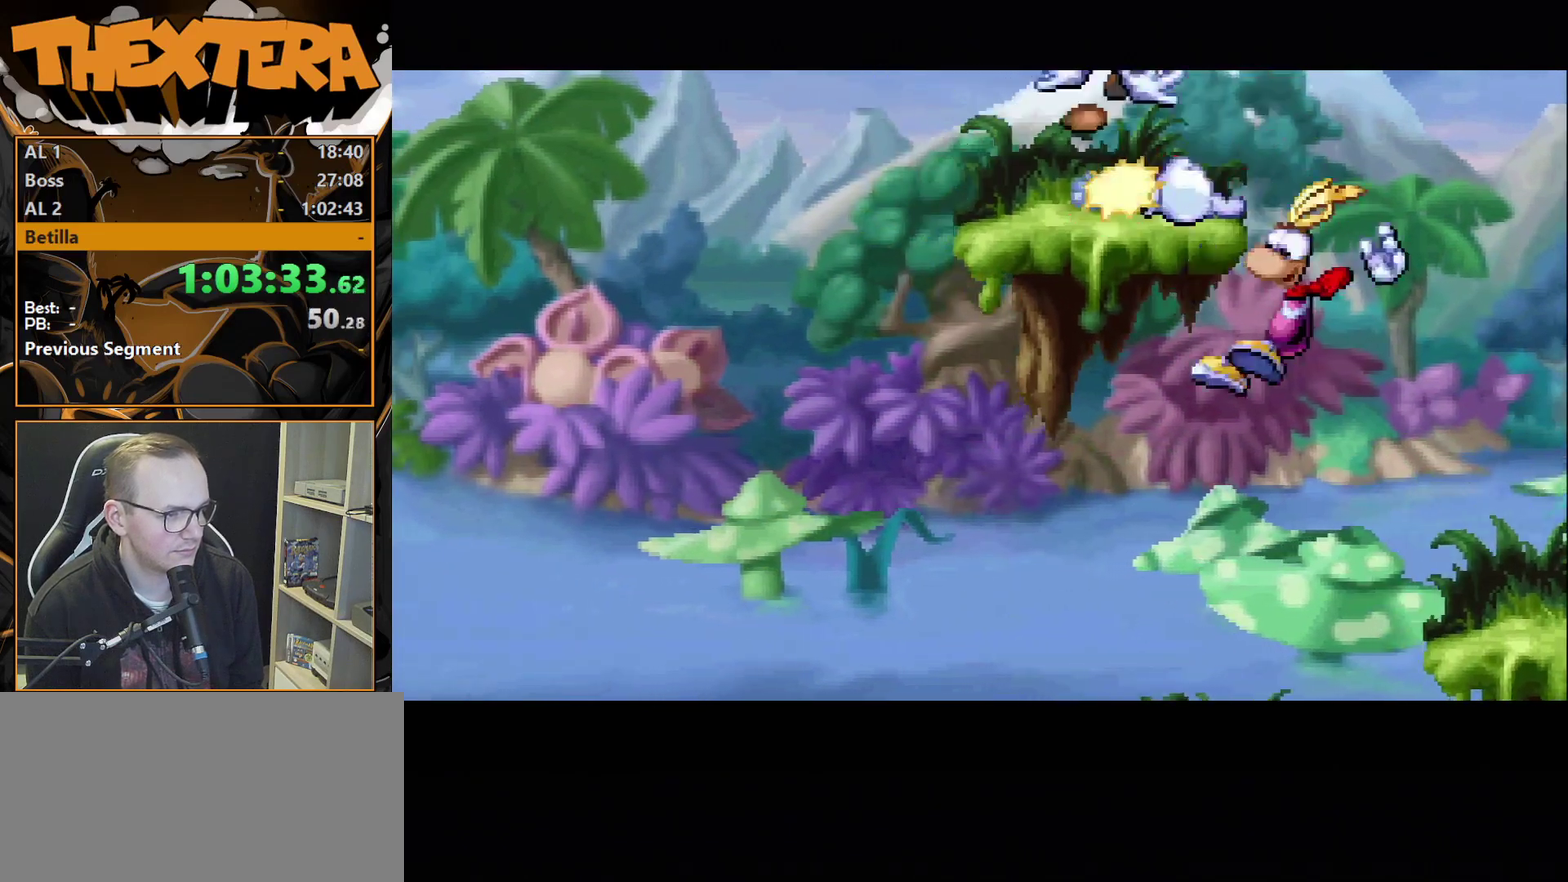
{"dt_ms": 600, "buttons": [], "events": [[17, "CROSS", "up"], [550, "DPAD_LEFT", "up"]]}
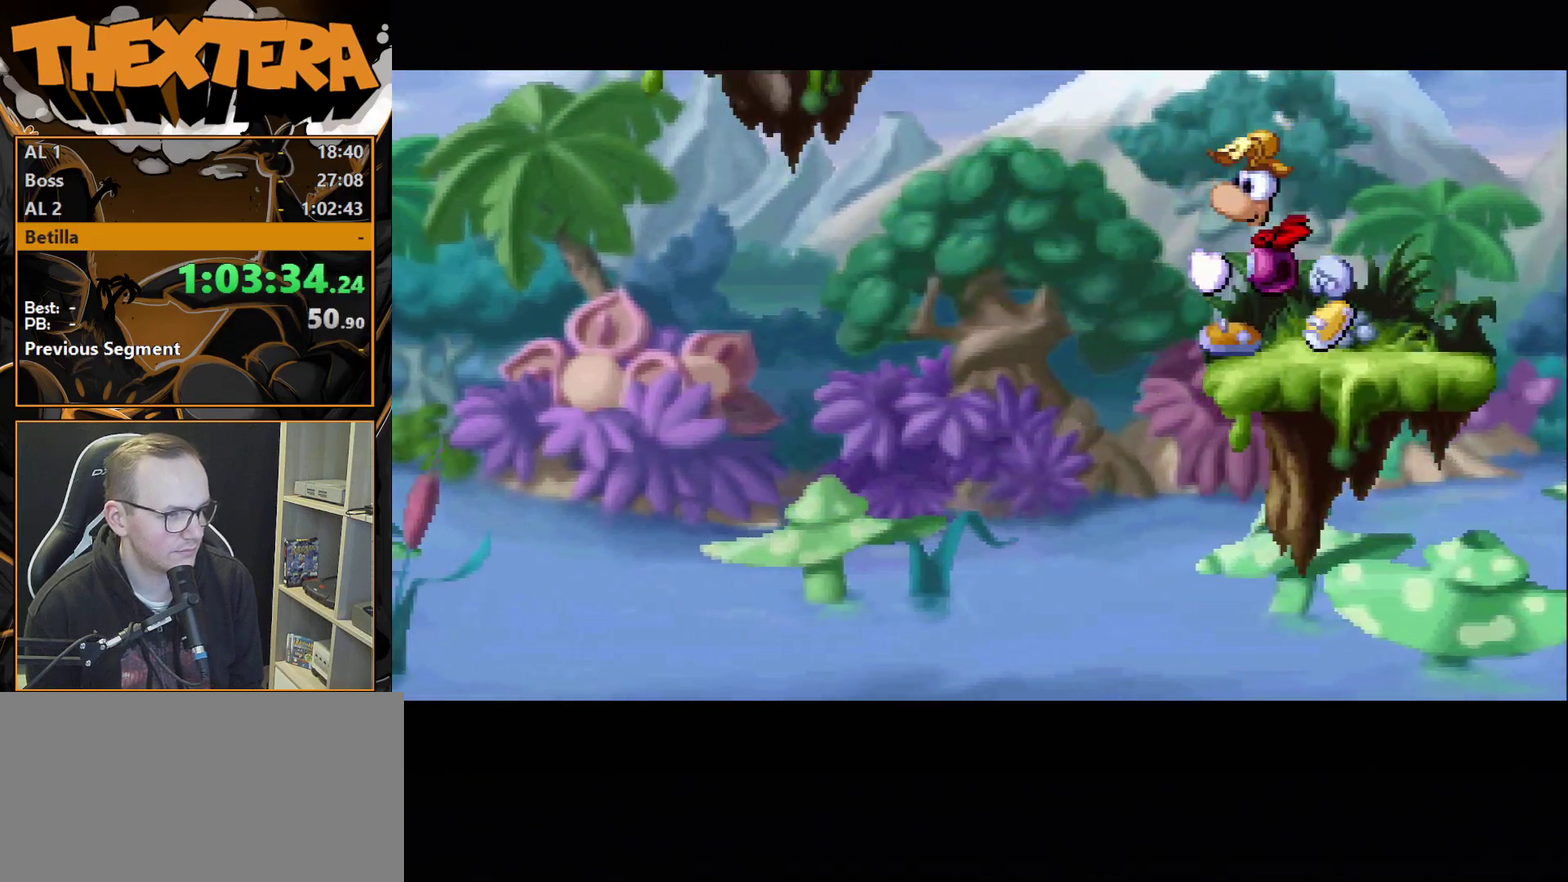
{"dt_ms": 300, "buttons": ["CROSS", "DPAD_LEFT"], "events": [[200, "DPAD_LEFT", "down"], [267, "CROSS", "down"]]}
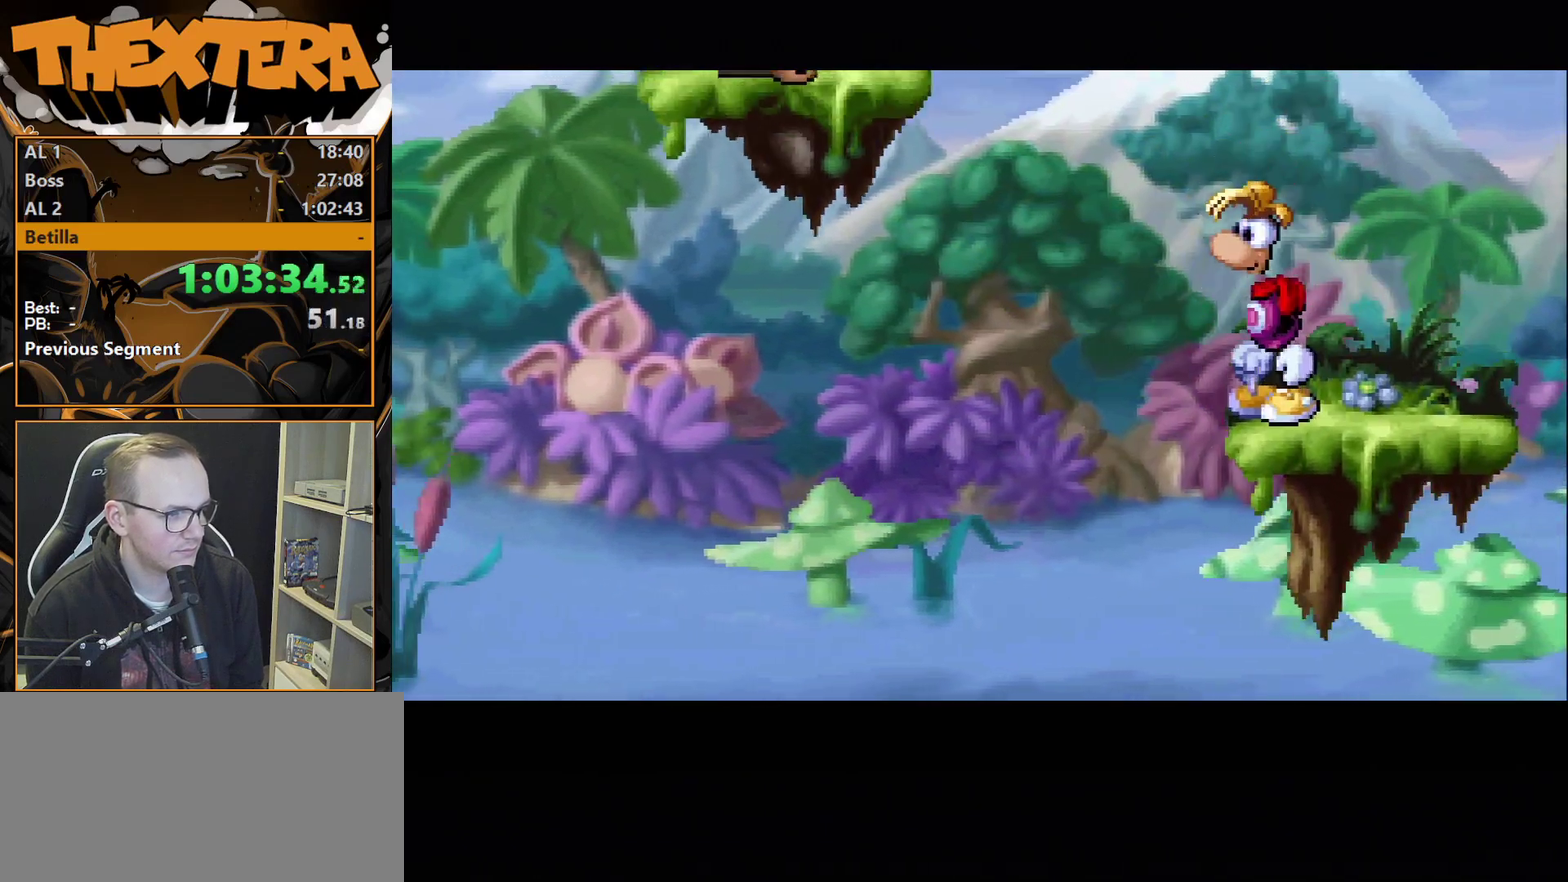
{"dt_ms": 400, "buttons": ["SQUARE", "DPAD_LEFT"], "events": [[283, "CROSS", "up"], [333, "SQUARE", "down"]]}
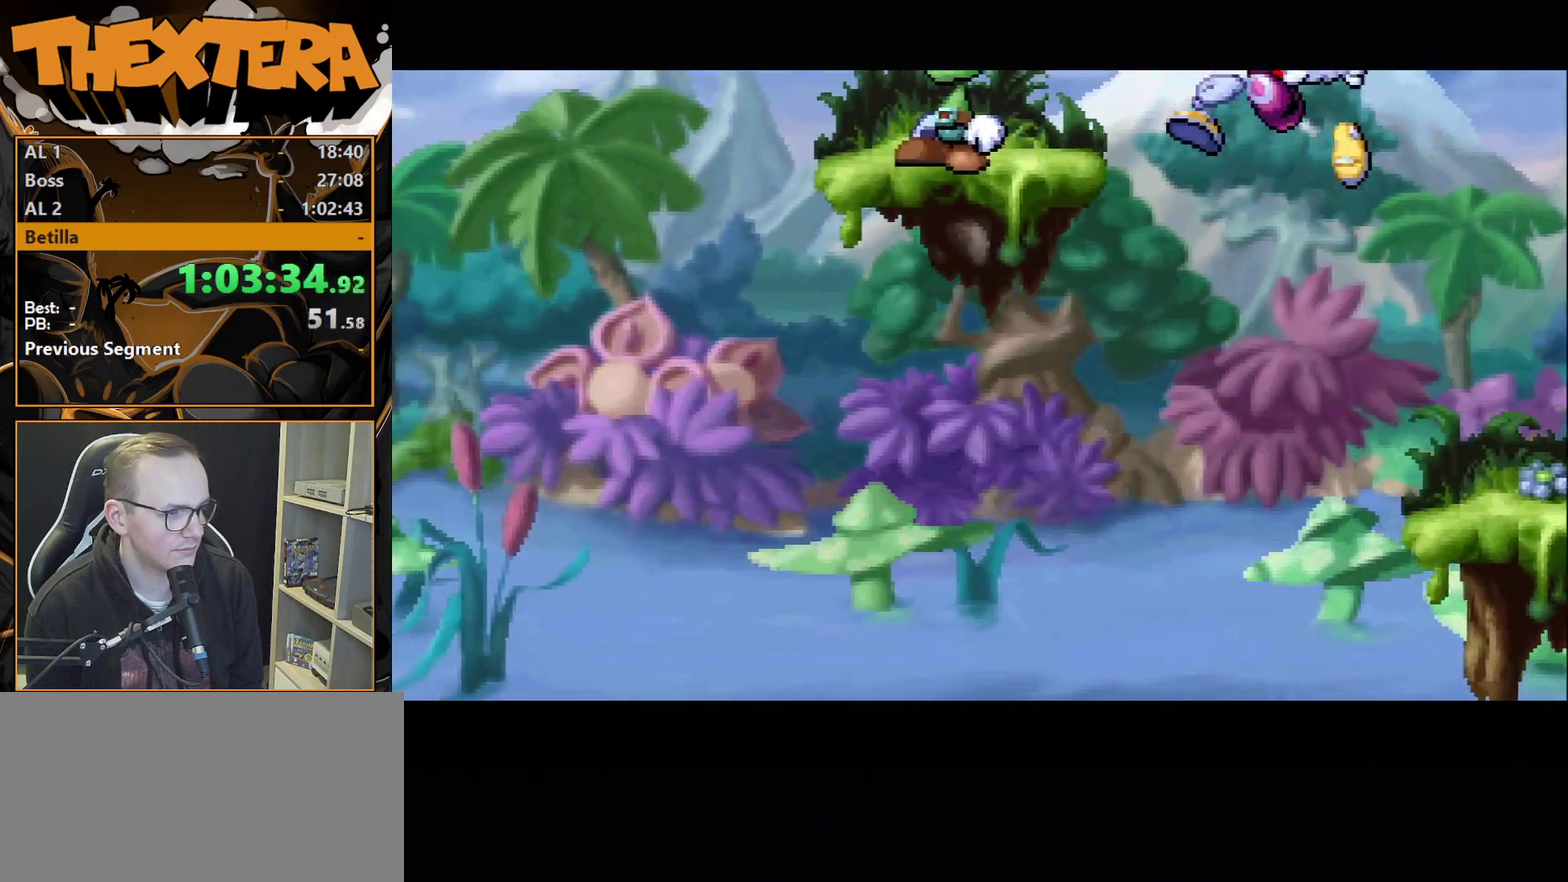
{"dt_ms": 300, "buttons": ["CROSS", "DPAD_LEFT"], "events": [[67, "SQUARE", "up"], [283, "CROSS", "down"]]}
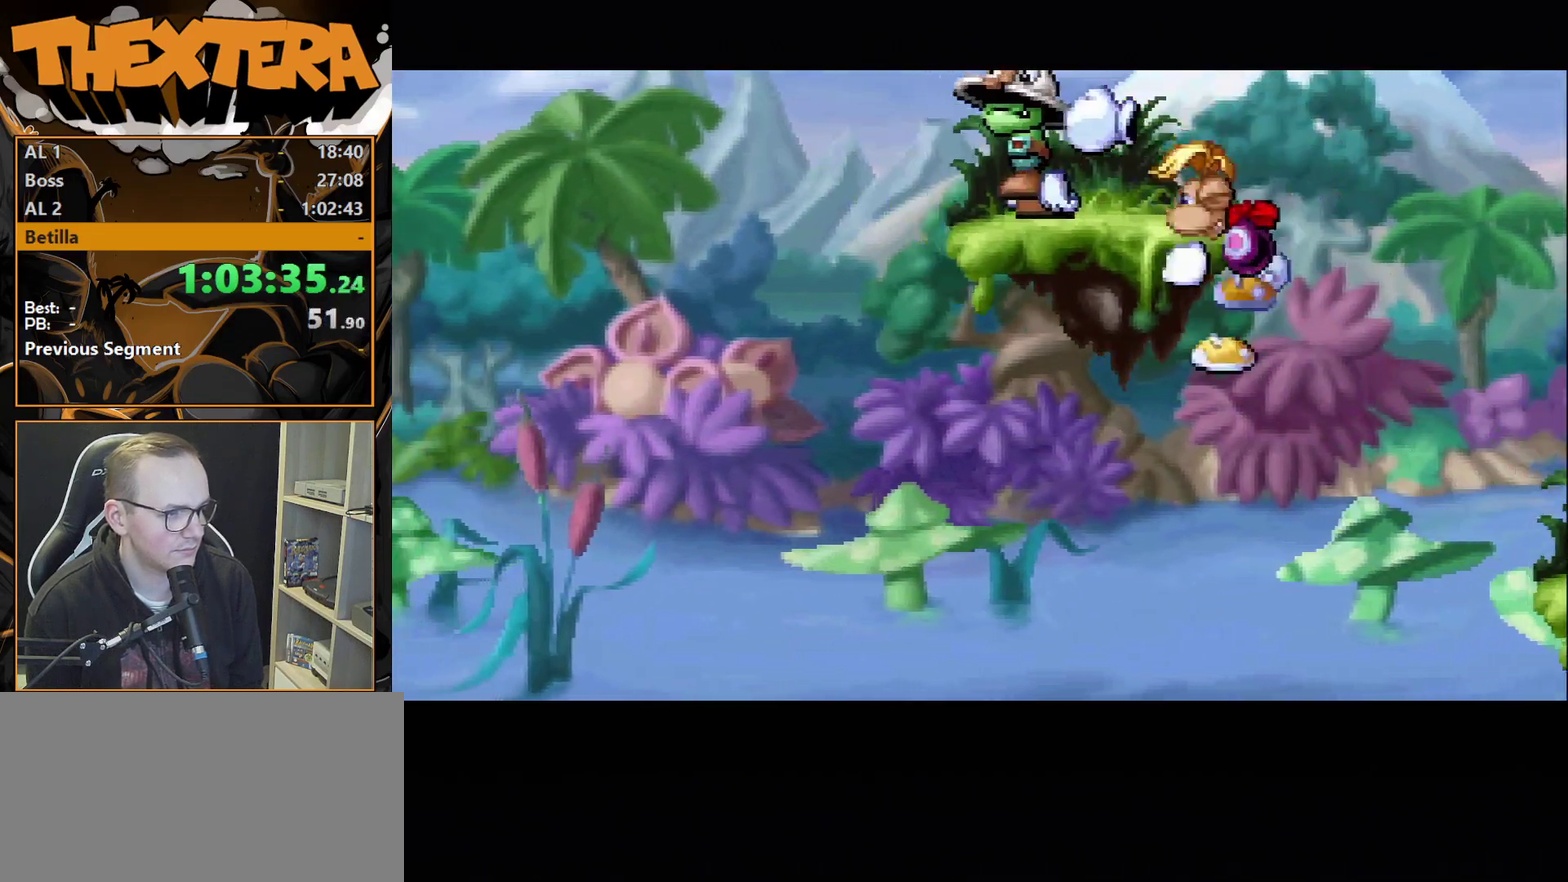
{"dt_ms": 300, "buttons": [], "events": [[50, "CROSS", "up"], [300, "DPAD_LEFT", "up"]]}
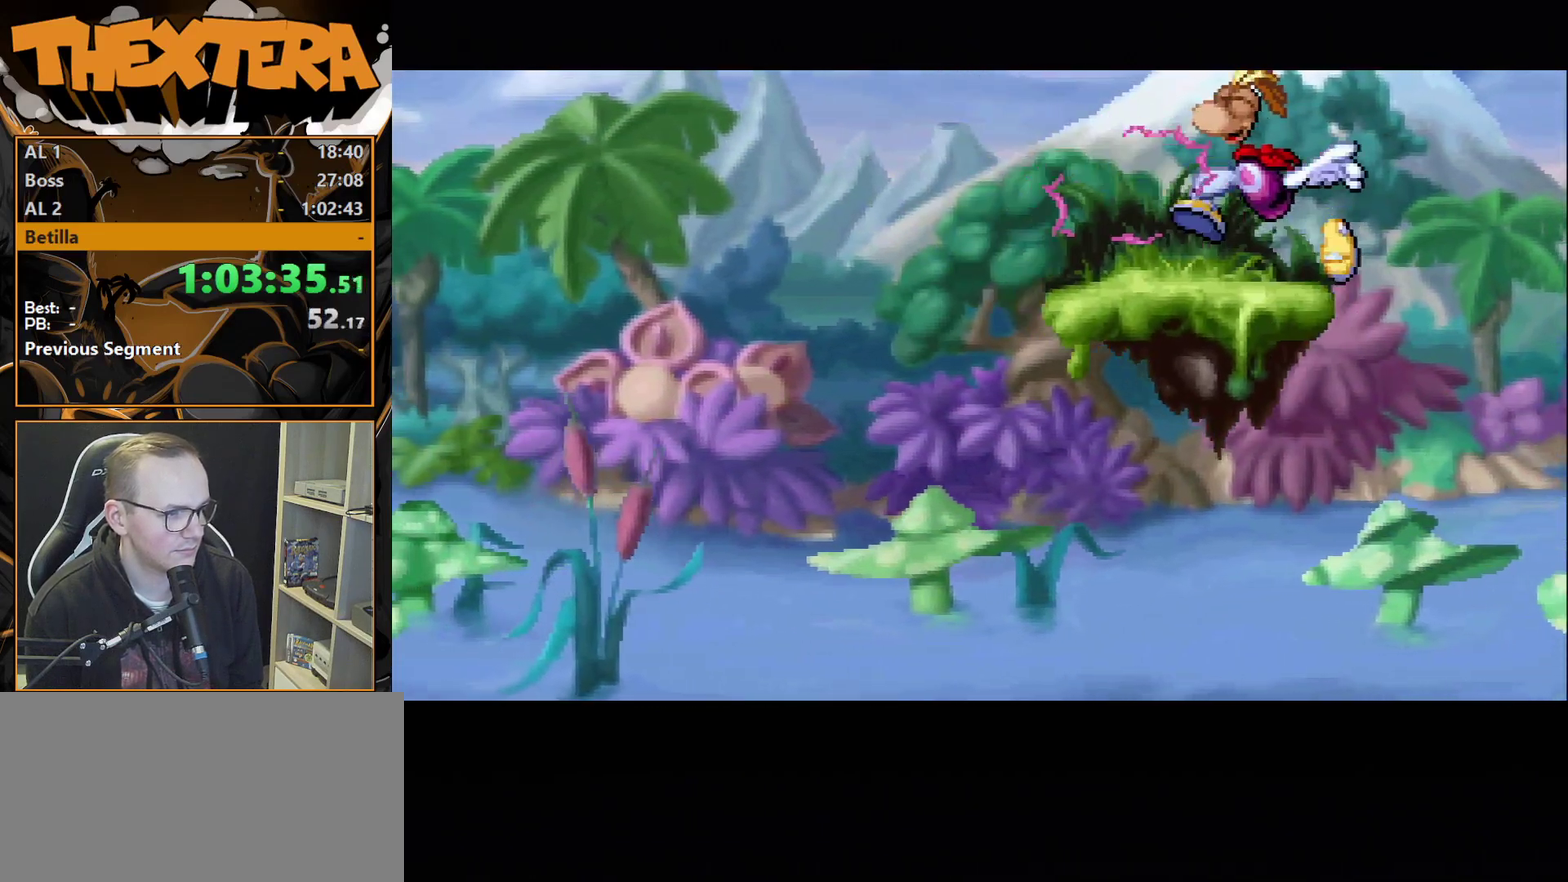
{"dt_ms": 300, "buttons": [], "events": [[50, "DPAD_RIGHT", "down"], [217, "DPAD_RIGHT", "up"]]}
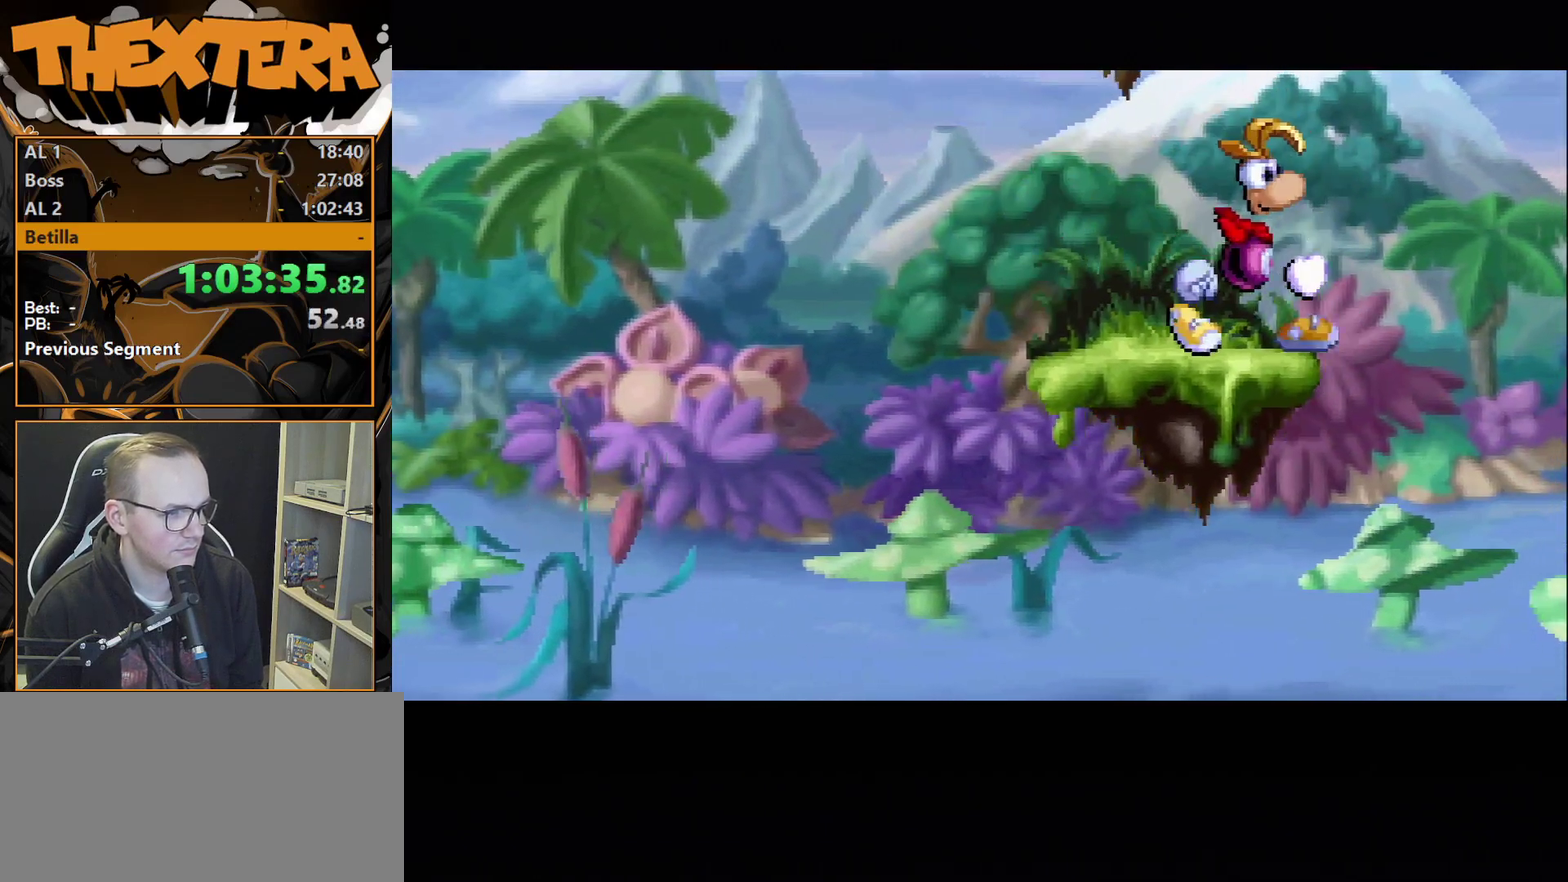
{"dt_ms": 500, "buttons": ["CROSS", "DPAD_RIGHT"], "events": [[367, "DPAD_RIGHT", "down"], [417, "CROSS", "down"]]}
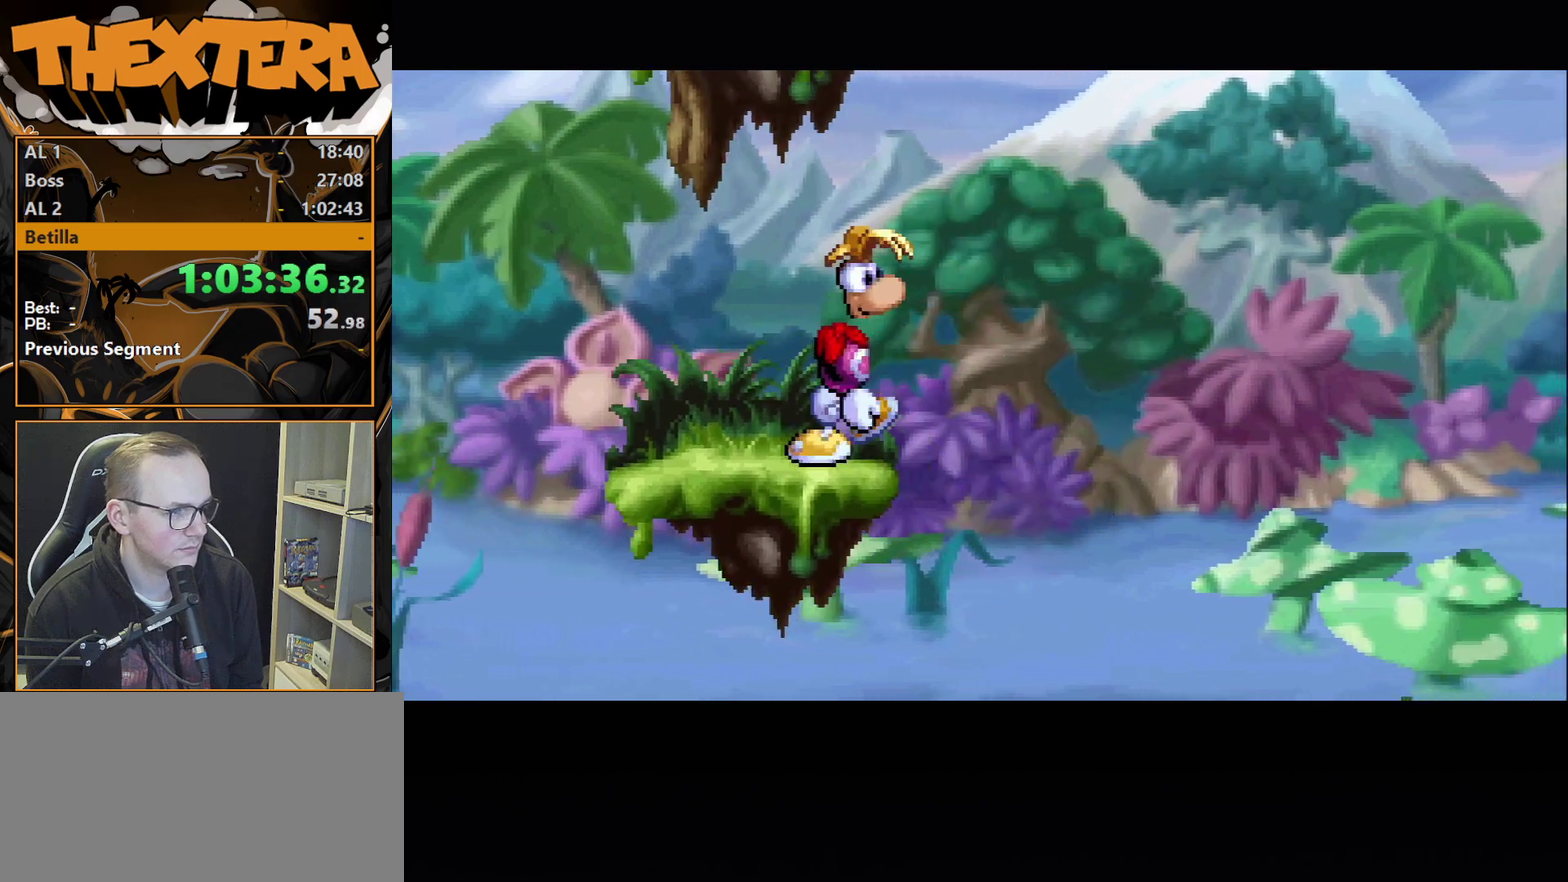
{"dt_ms": 300, "buttons": [], "events": [[17, "DPAD_RIGHT", "up"], [83, "DPAD_LEFT", "down"], [233, "CROSS", "up"], [300, "DPAD_LEFT", "up"]]}
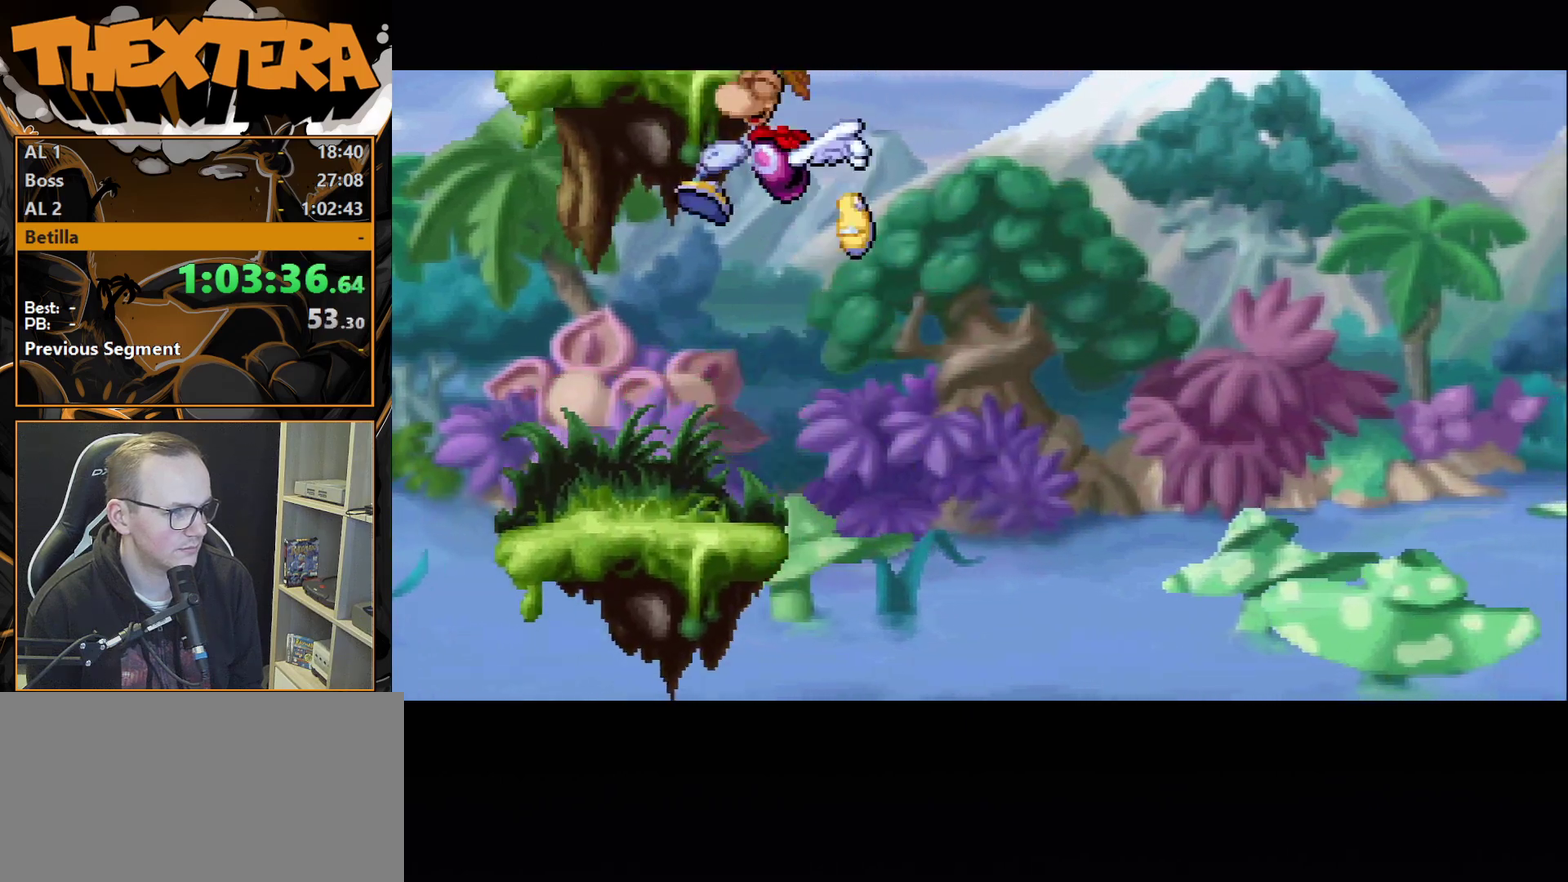
{"dt_ms": 600, "buttons": ["CROSS", "SQUARE"], "events": [[383, "CROSS", "down"], [550, "SQUARE", "down"]]}
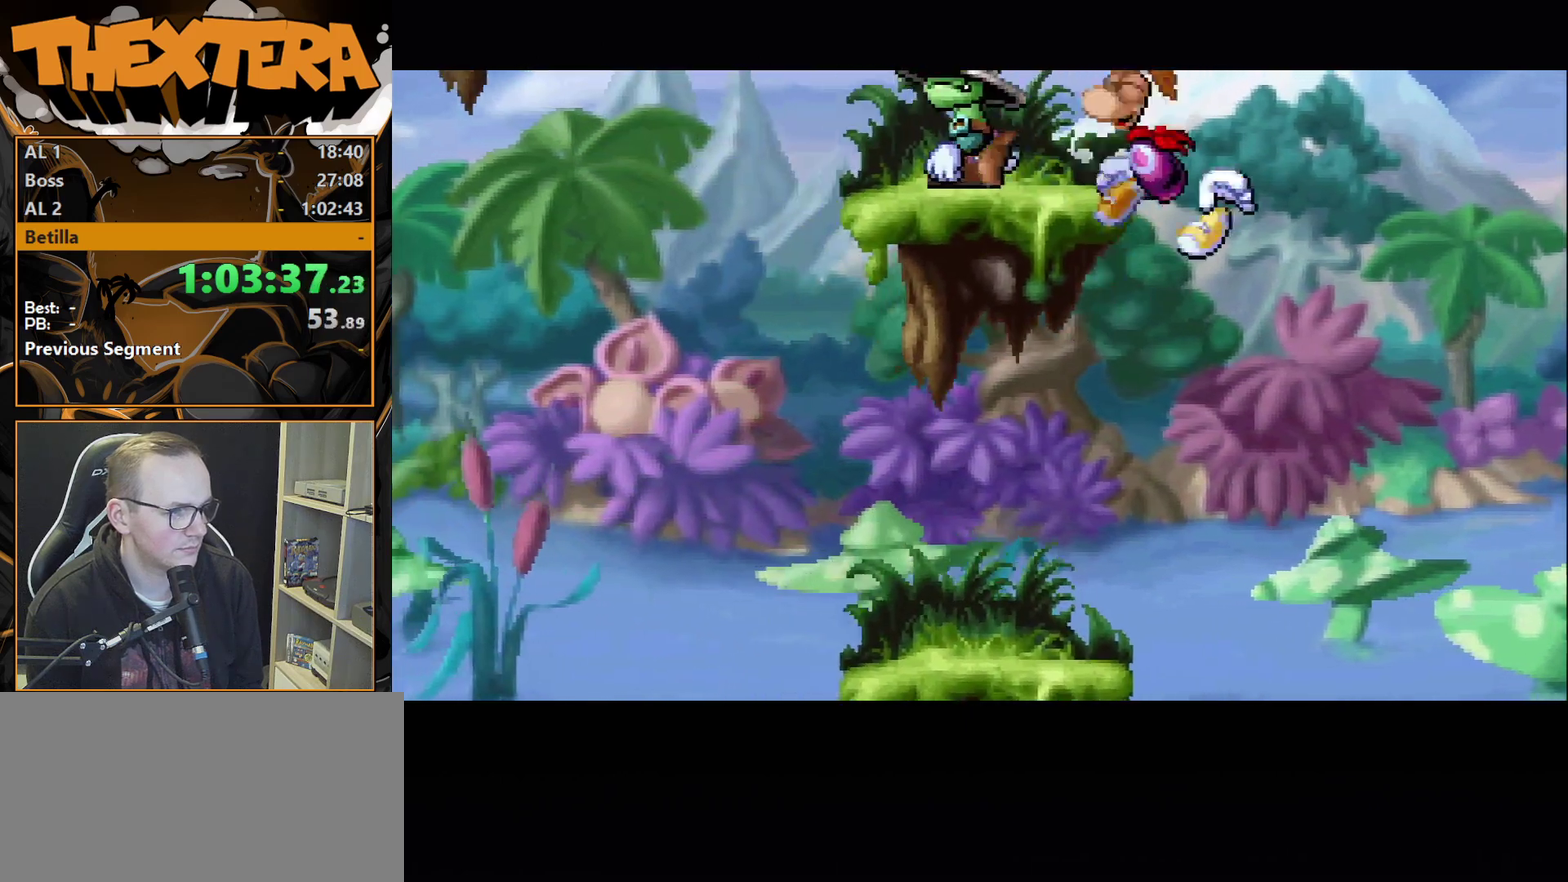
{"dt_ms": 200, "buttons": ["DPAD_LEFT"], "events": [[17, "CROSS", "up"], [100, "SQUARE", "up"], [167, "DPAD_LEFT", "down"]]}
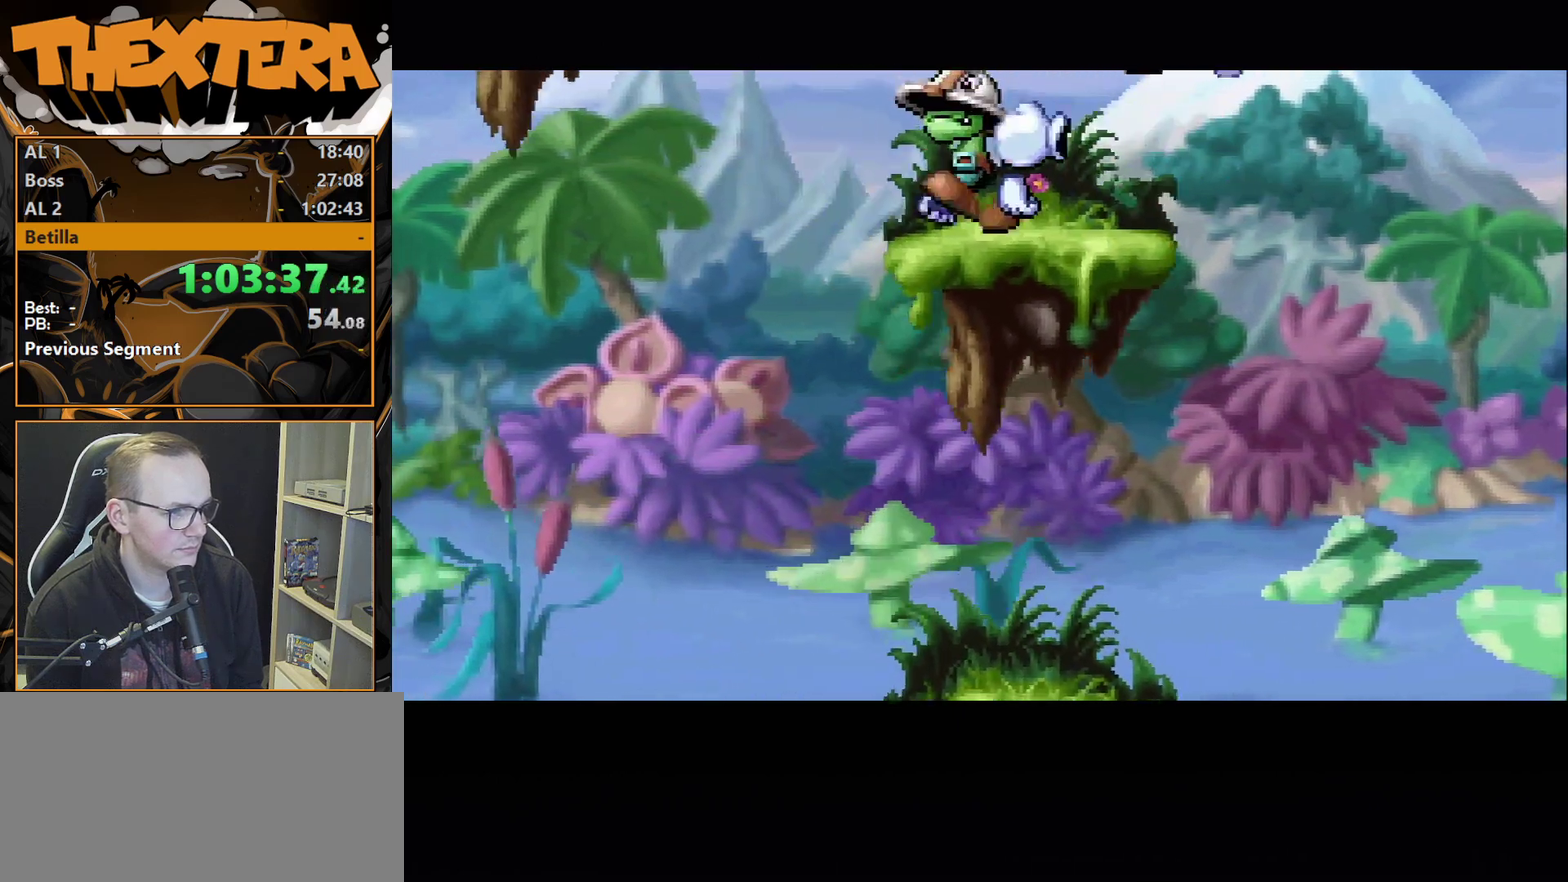
{"dt_ms": 400, "buttons": ["DPAD_LEFT"], "events": []}
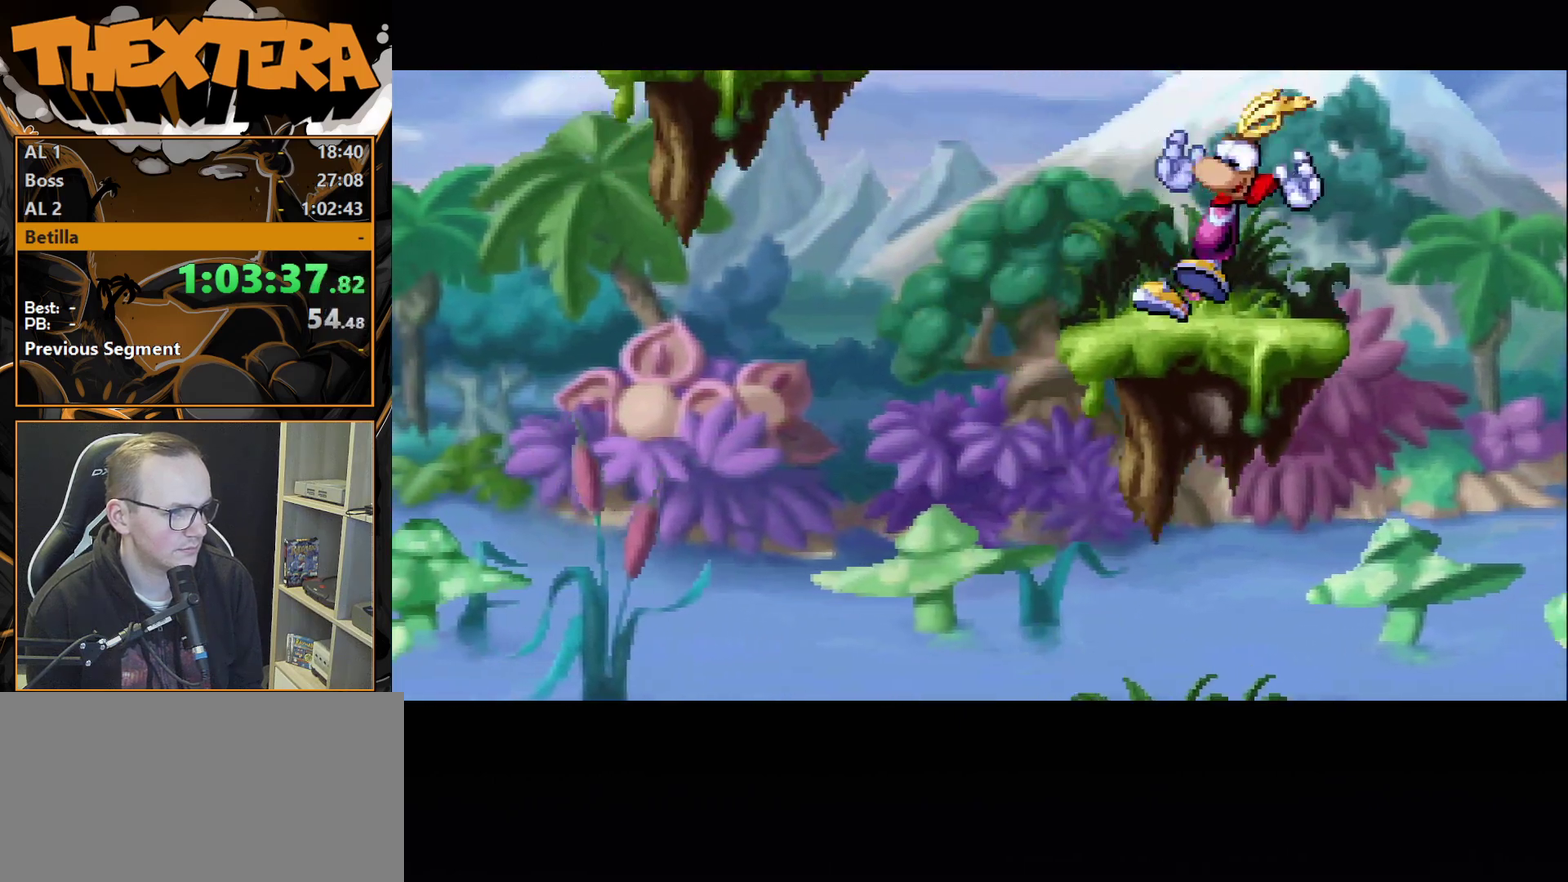
{"dt_ms": 400, "buttons": ["CROSS", "DPAD_LEFT"], "events": [[217, "CROSS", "down"], [250, "DPAD_LEFT", "up"], [333, "DPAD_LEFT", "down"]]}
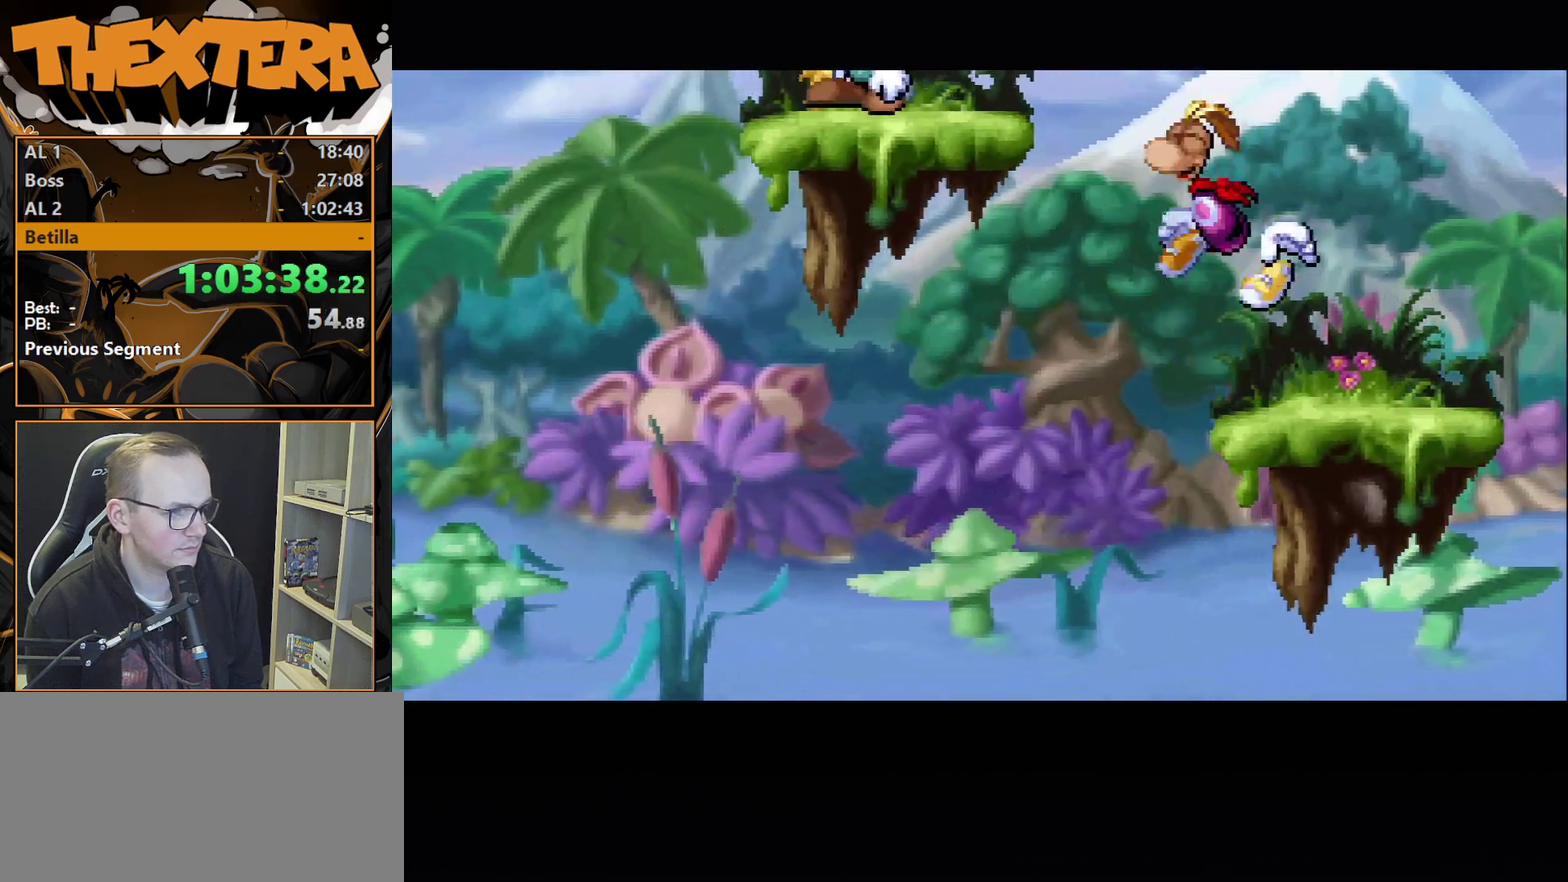
{"dt_ms": 200, "buttons": ["DPAD_LEFT"], "events": [[33, "SQUARE", "down"], [100, "CROSS", "up"], [150, "SQUARE", "up"]]}
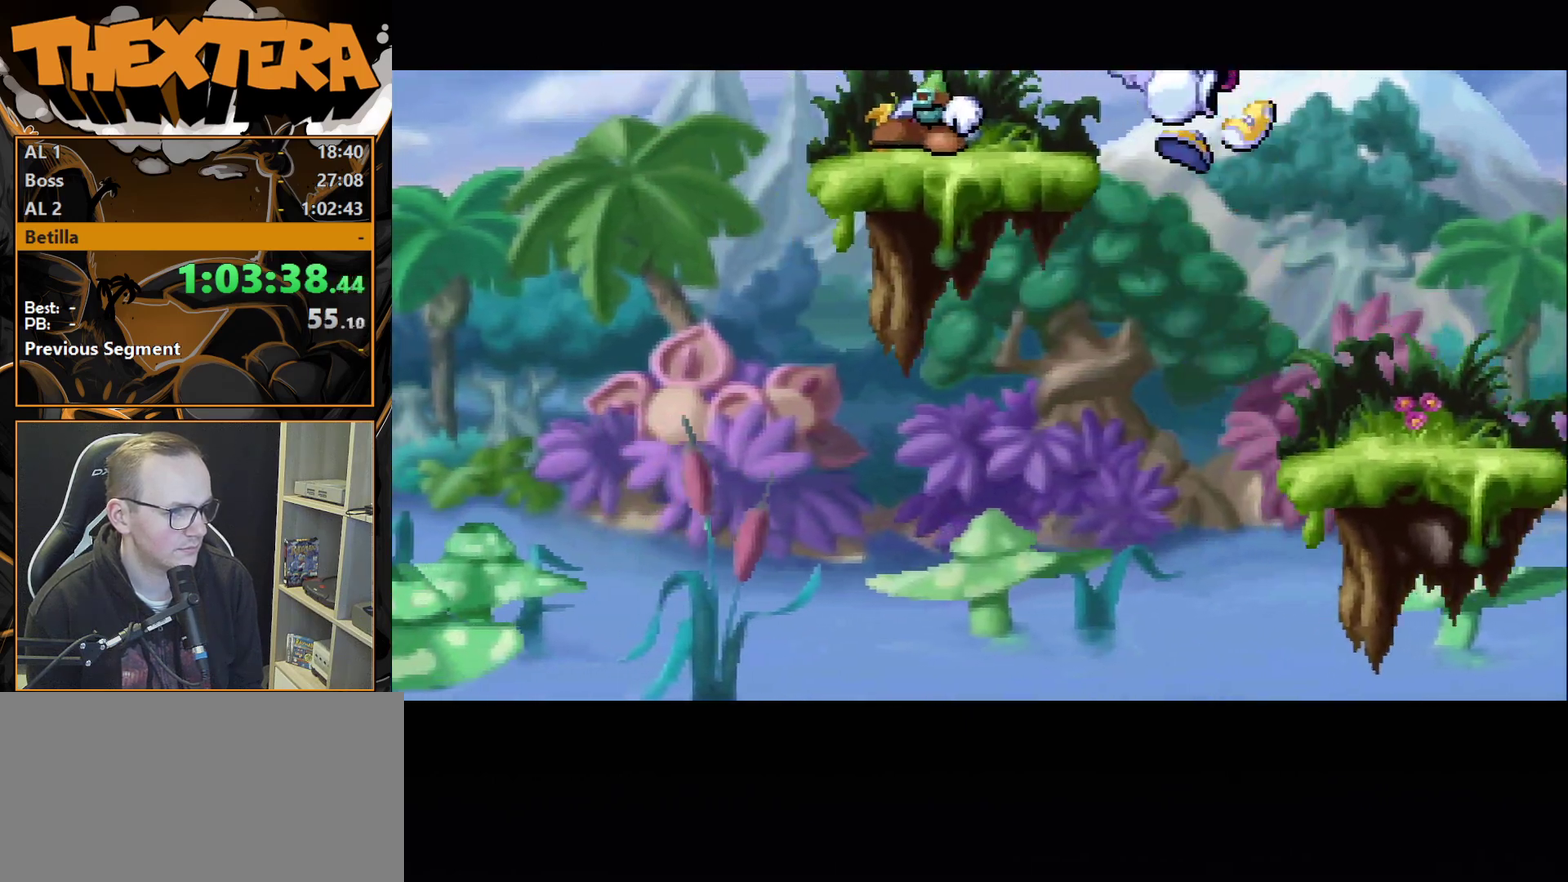
{"dt_ms": 400, "buttons": ["DPAD_LEFT"], "events": []}
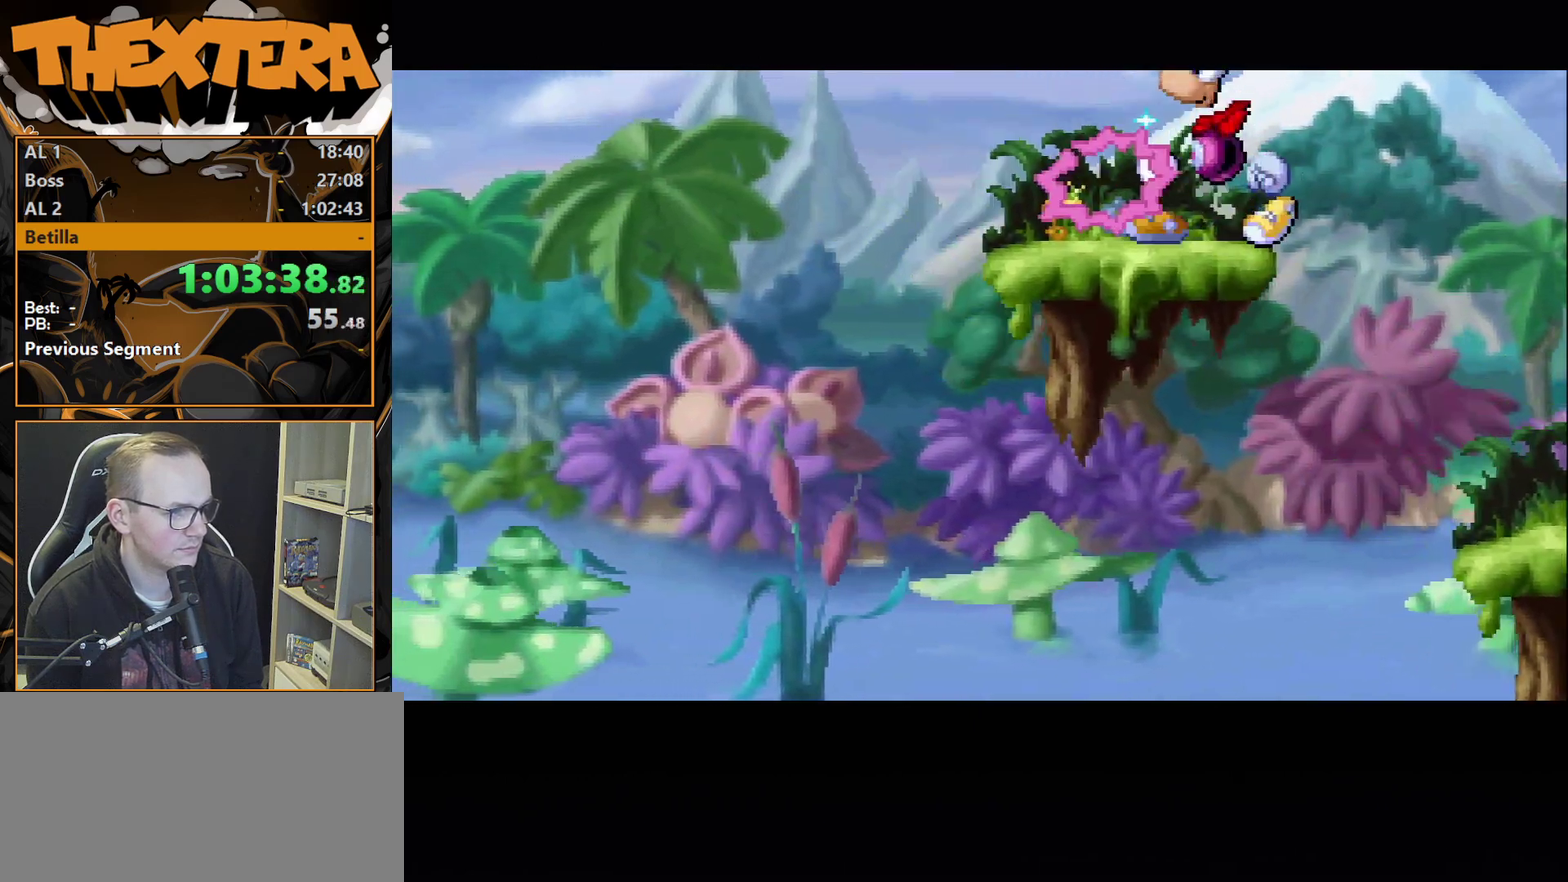
{"dt_ms": 700, "buttons": ["DPAD_RIGHT"], "events": [[383, "DPAD_LEFT", "up"], [650, "DPAD_RIGHT", "down"]]}
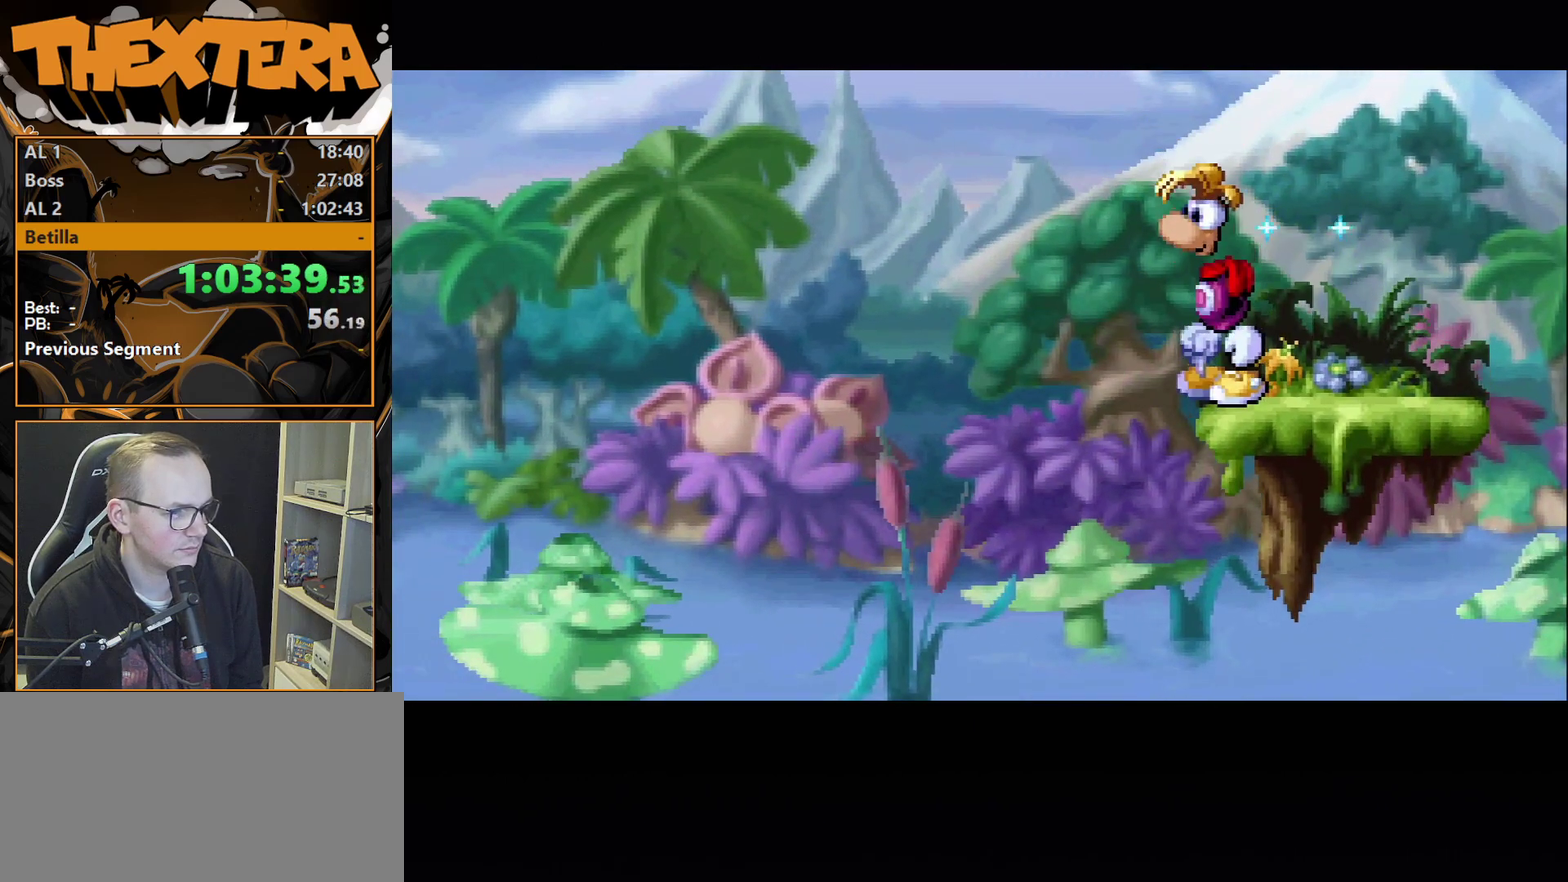
{"dt_ms": 300, "buttons": ["DPAD_RIGHT"], "events": []}
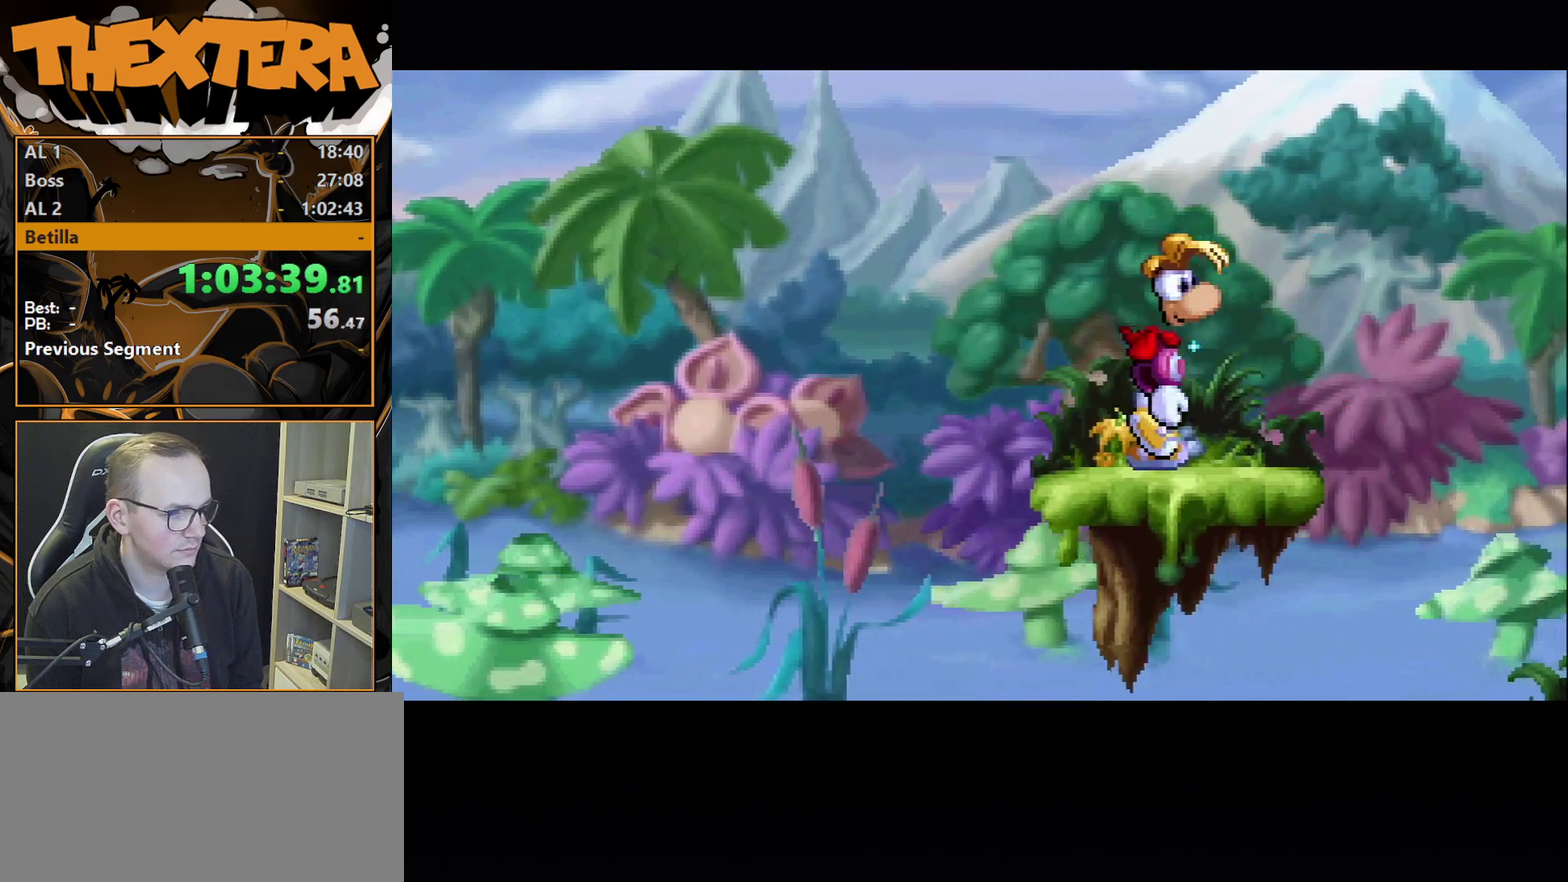
{"dt_ms": 500, "buttons": ["DPAD_RIGHT"], "events": []}
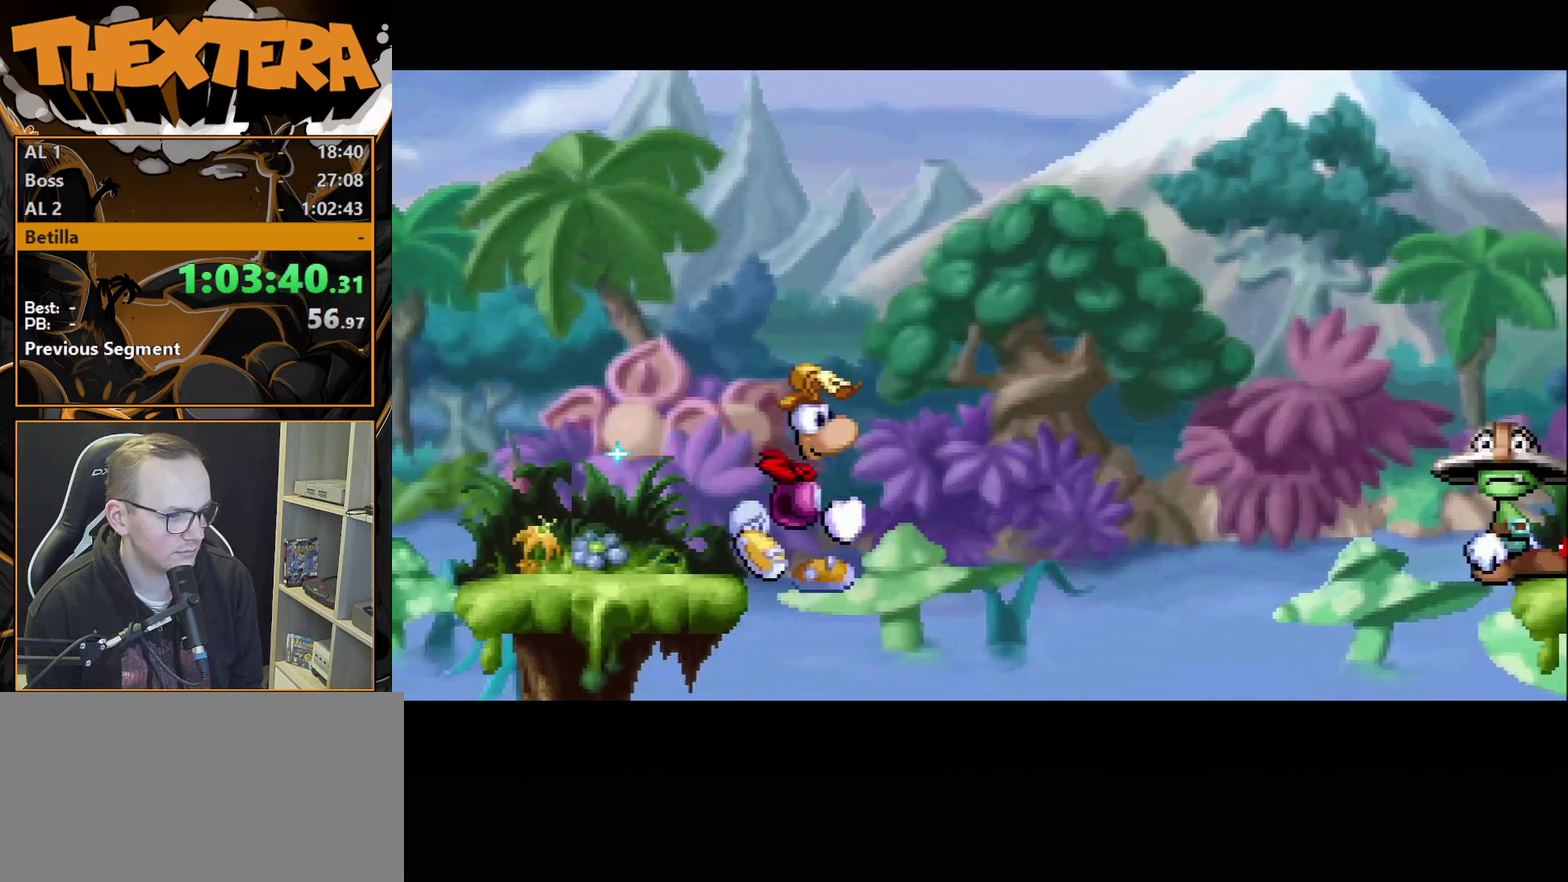
{"dt_ms": 500, "buttons": ["DPAD_RIGHT"], "events": []}
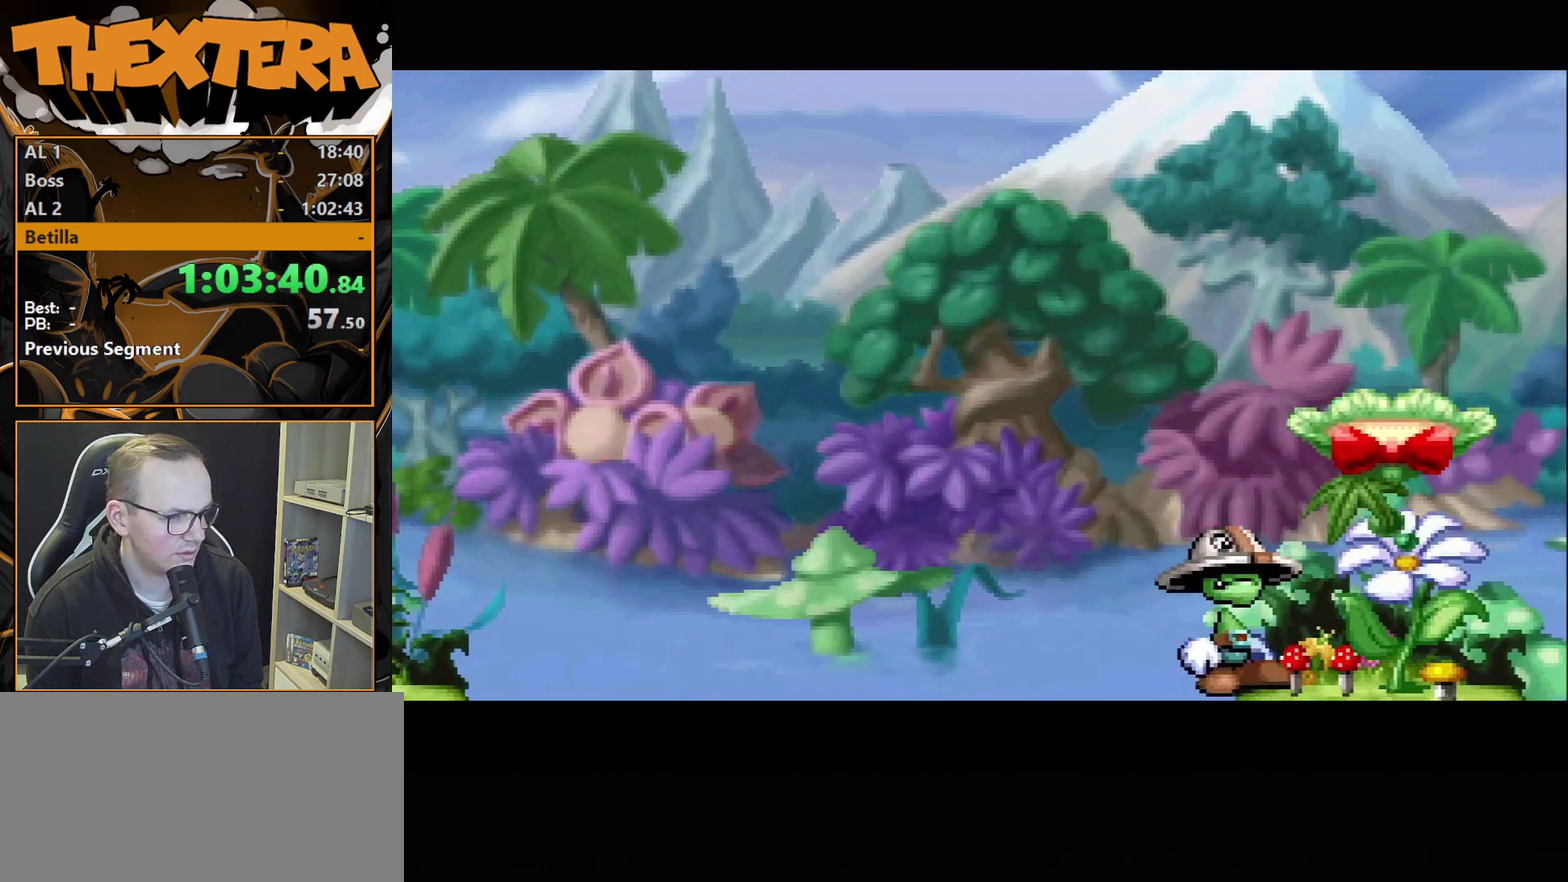
{"dt_ms": 600, "buttons": ["CROSS", "SQUARE", "DPAD_RIGHT"], "events": [[350, "CROSS", "down"], [600, "SQUARE", "down"]]}
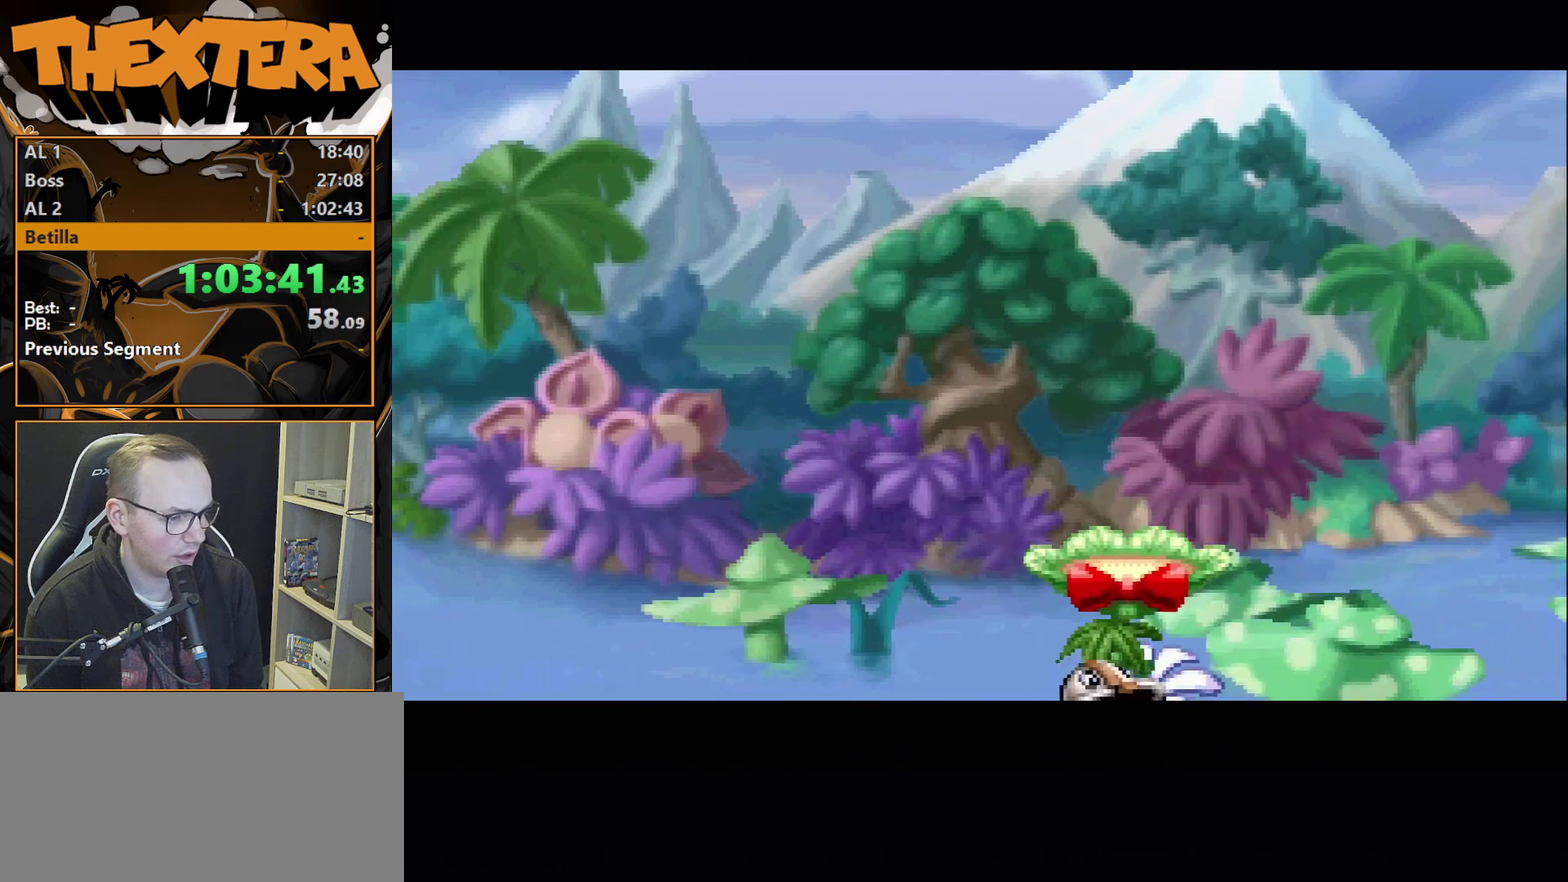
{"dt_ms": 300, "buttons": ["DPAD_RIGHT"], "events": [[117, "CROSS", "up"], [233, "SQUARE", "up"]]}
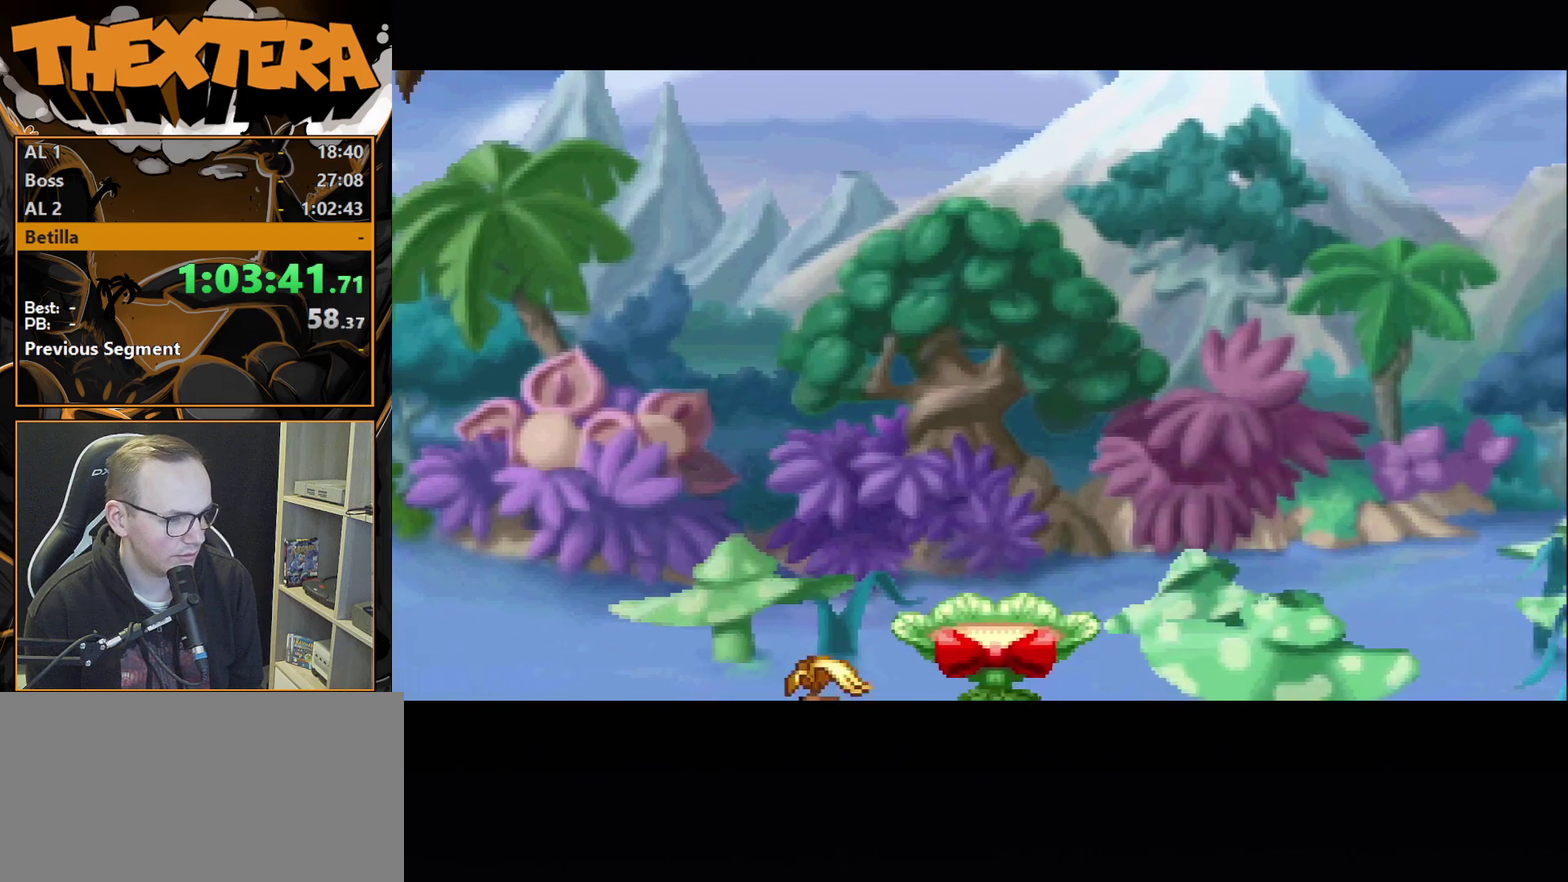
{"dt_ms": 500, "buttons": ["DPAD_RIGHT"], "events": [[217, "CROSS", "down"], [317, "DPAD_RIGHT", "up"], [383, "DPAD_RIGHT", "down"], [417, "CROSS", "up"]]}
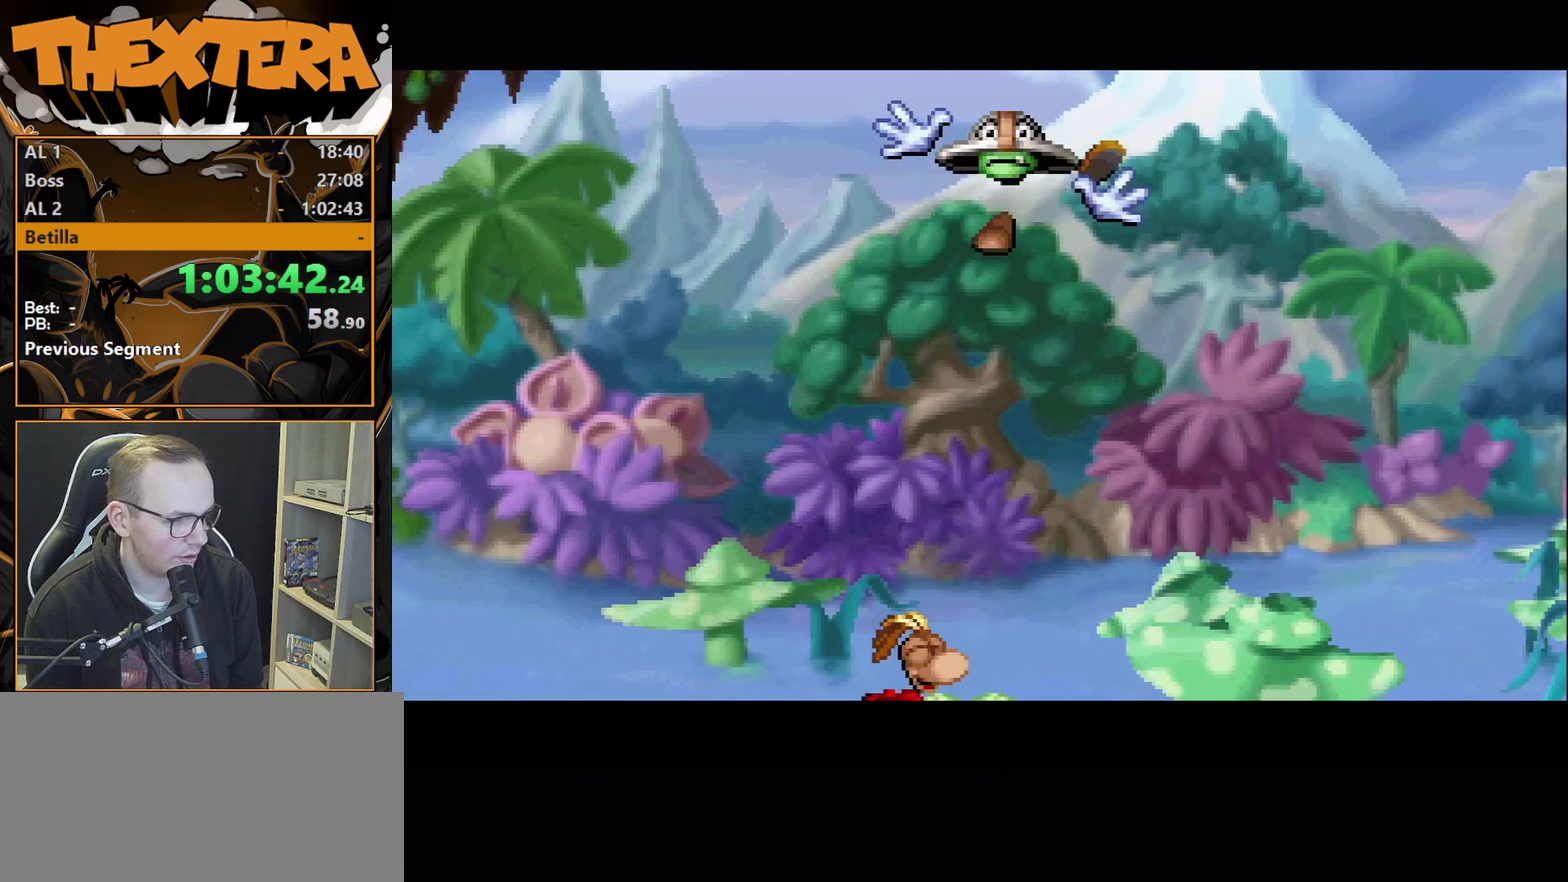
{"dt_ms": 200, "buttons": [], "events": [[33, "DPAD_RIGHT", "up"], [67, "DPAD_LEFT", "down"], [200, "DPAD_LEFT", "up"]]}